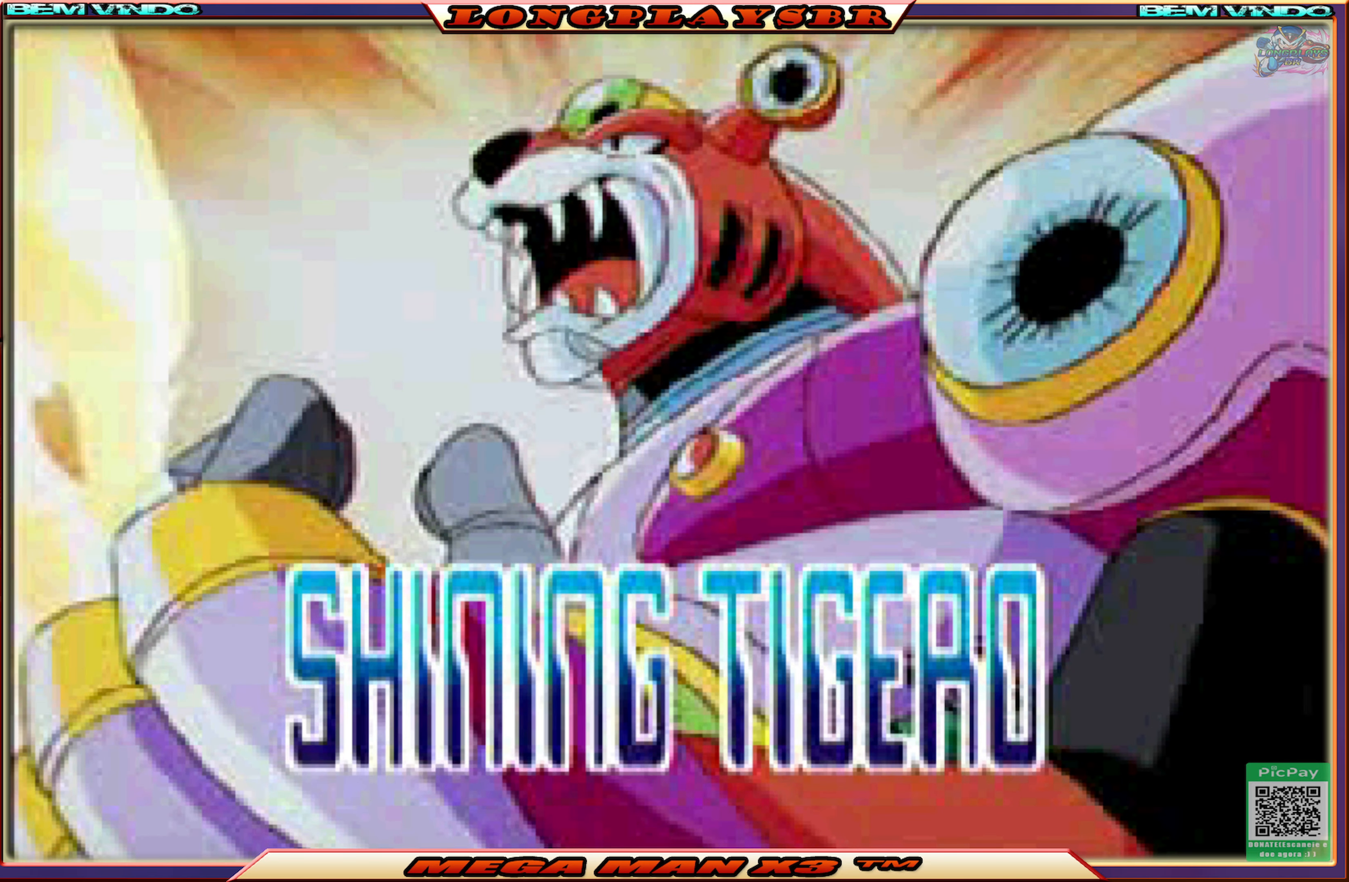
Gameplay with a controller (PlayStation layout); each line is a JSON object with the inputs held at the frame after it. "events" lists button and stick changes between this image and that frame as [ms after this image, input, new state], when the widget could be followed in between.
{"buttons": ["START"], "left_stick": "center", "right_stick": "center", "events": [[450, "START", "down"]]}
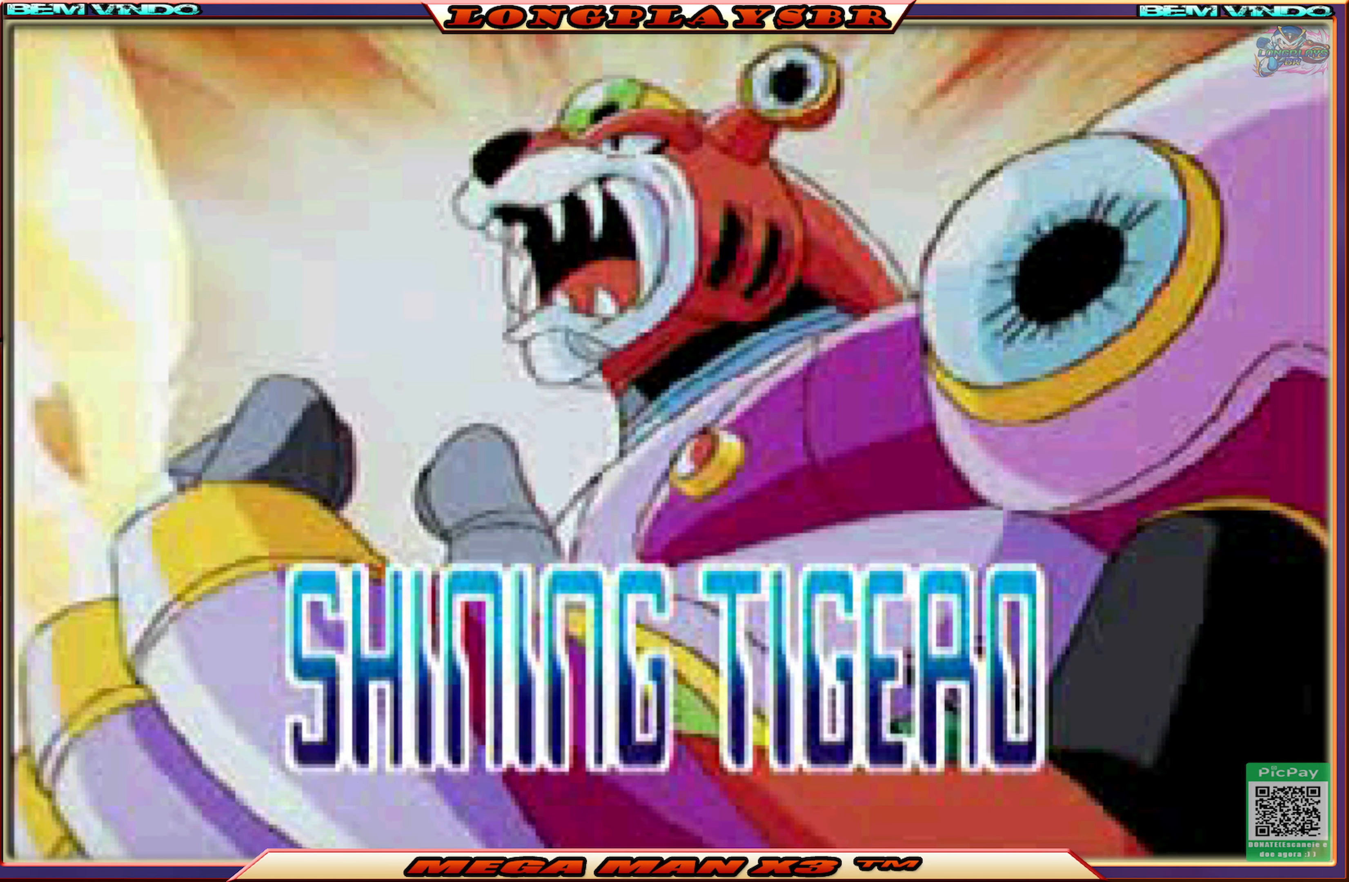
{"buttons": [], "left_stick": "center", "right_stick": "center", "events": [[67, "START", "up"]]}
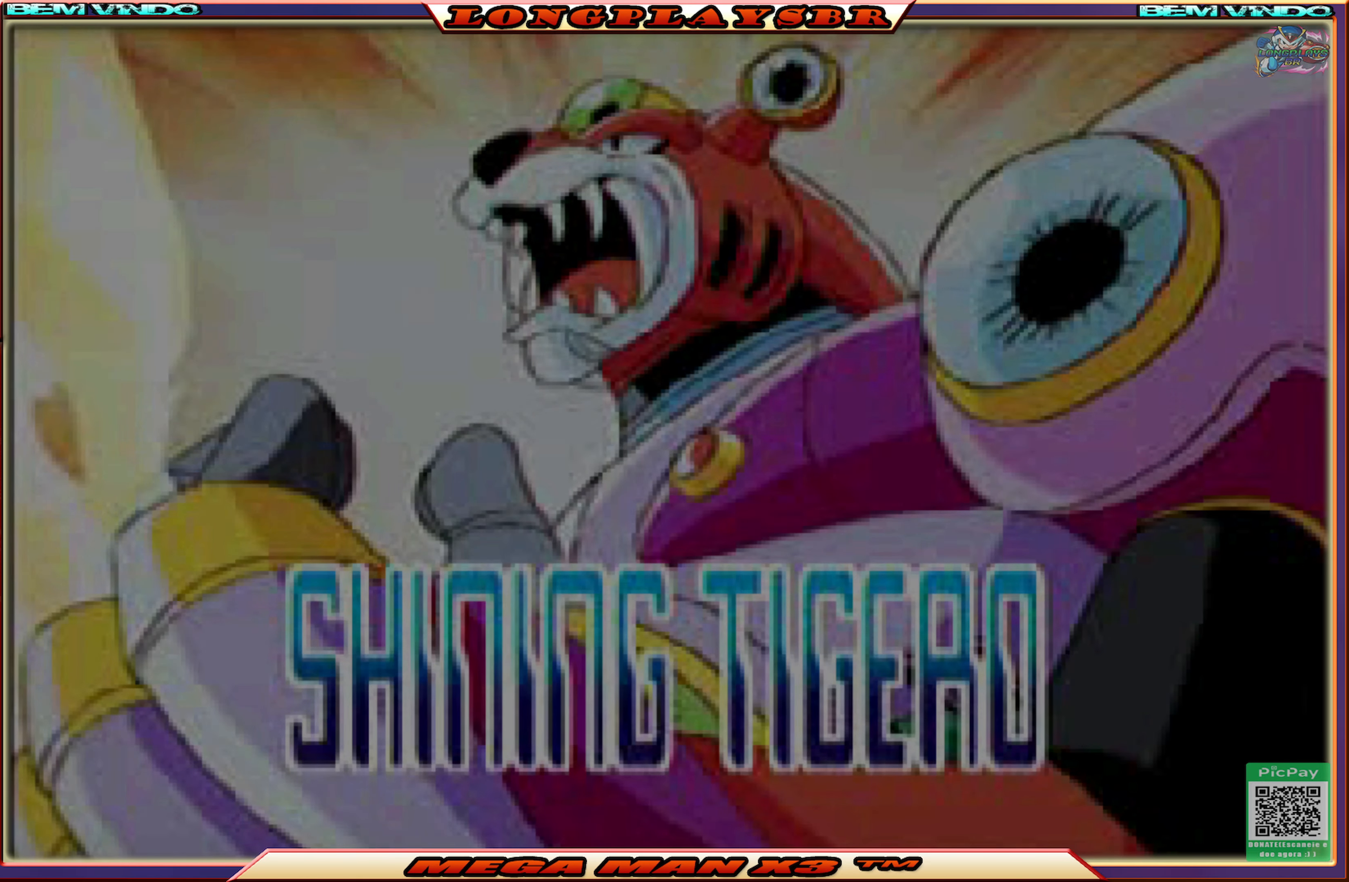
{"buttons": [], "left_stick": "center", "right_stick": "center", "events": []}
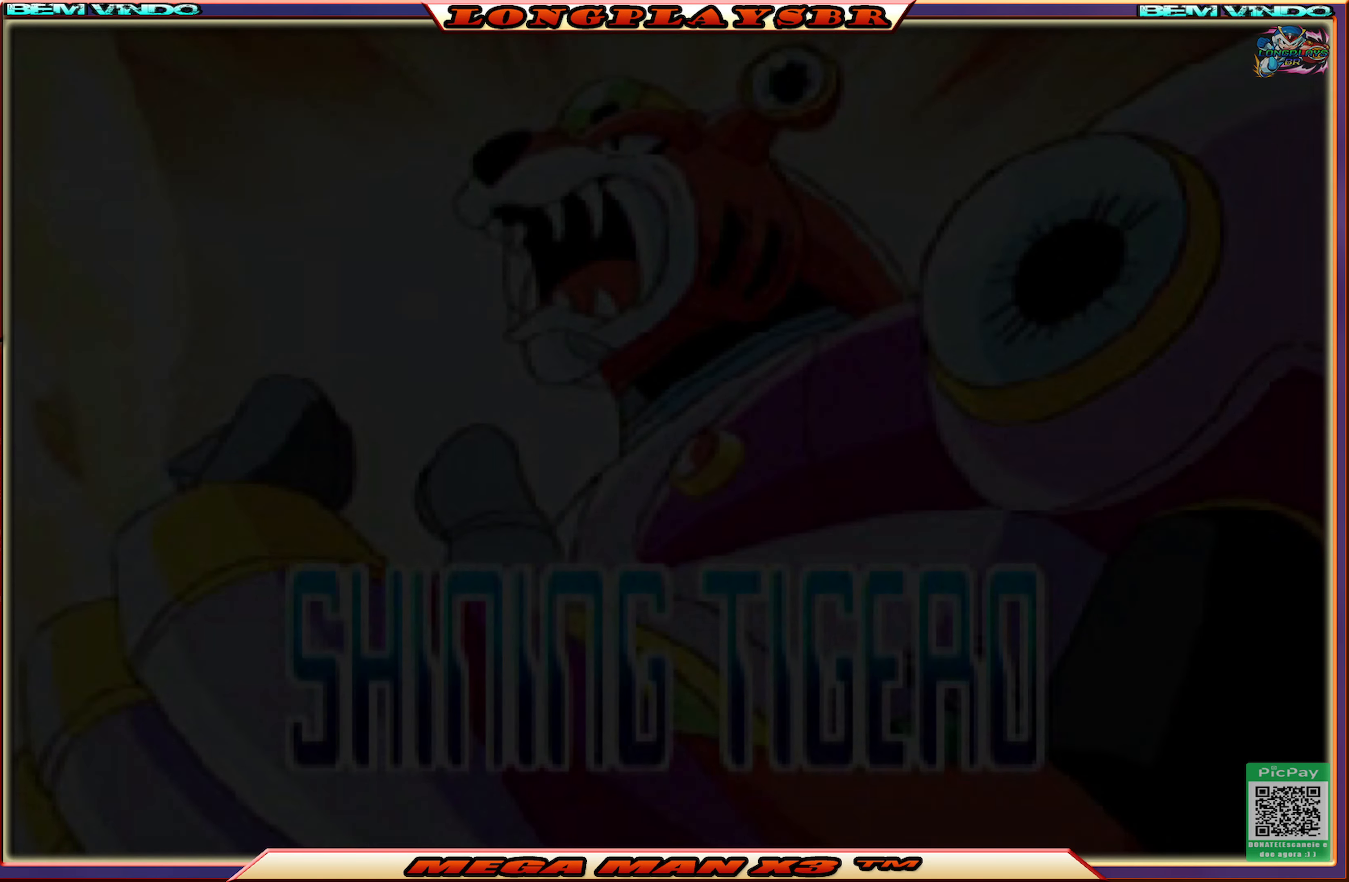
{"buttons": [], "left_stick": "center", "right_stick": "center", "events": []}
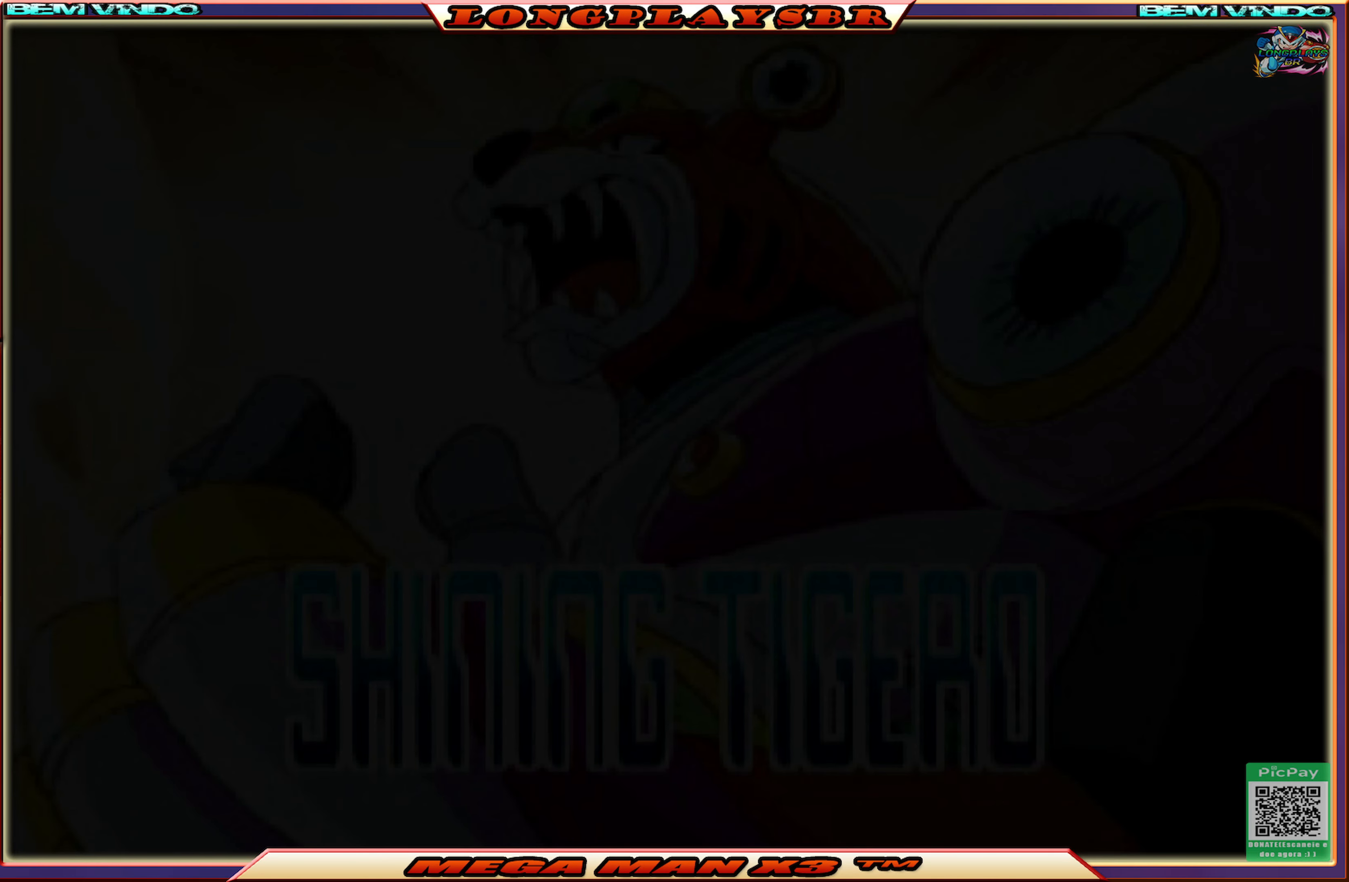
{"buttons": [], "left_stick": "center", "right_stick": "center", "events": []}
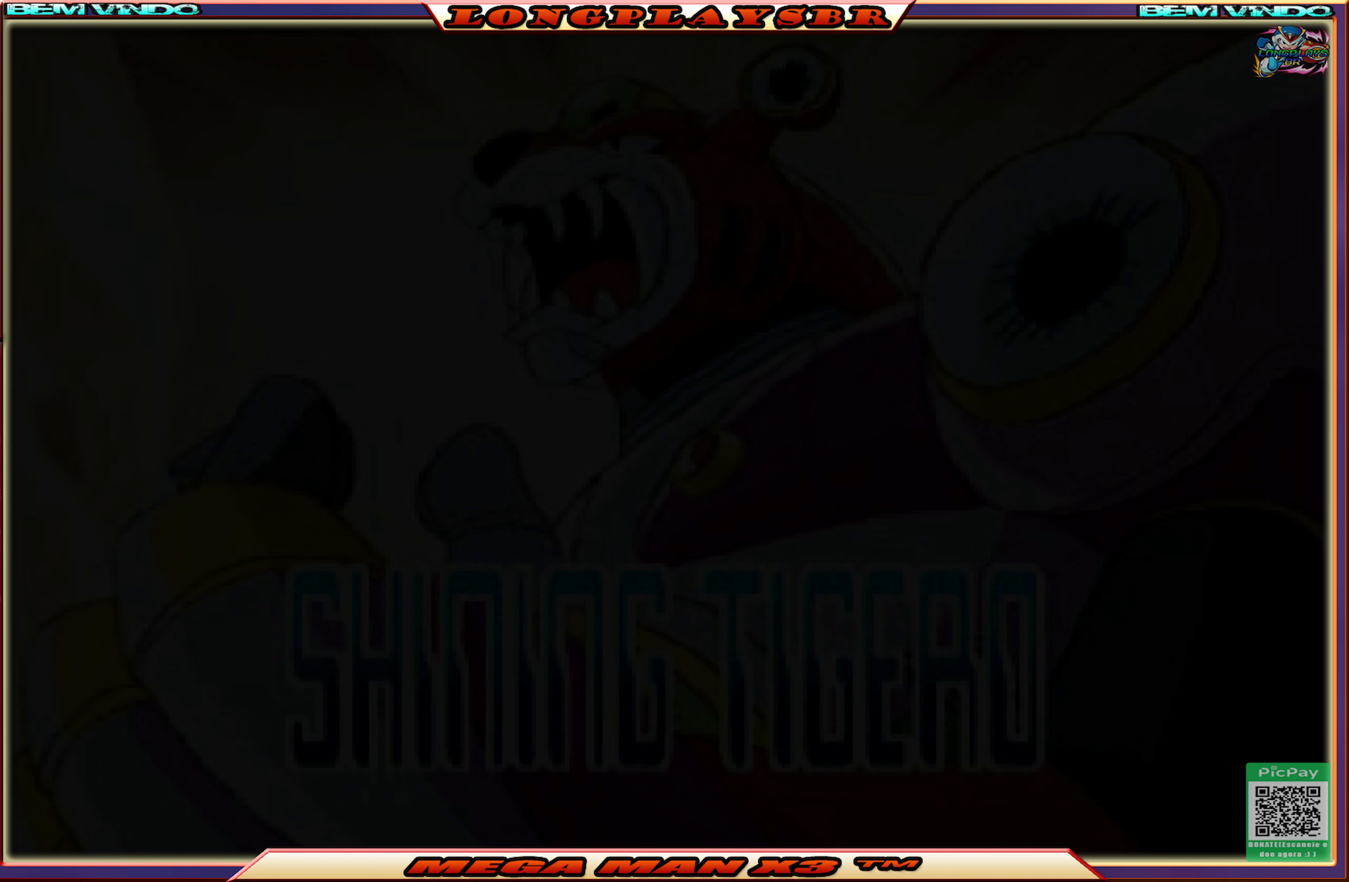
{"buttons": [], "left_stick": "center", "right_stick": "up-left", "events": [[166, "left_stick", "up-left"], [250, "right_stick", "up"], [316, "left_stick", "down-left"], [366, "left_stick", "down"], [466, "left_stick", "center"], [466, "right_stick", "up-left"]]}
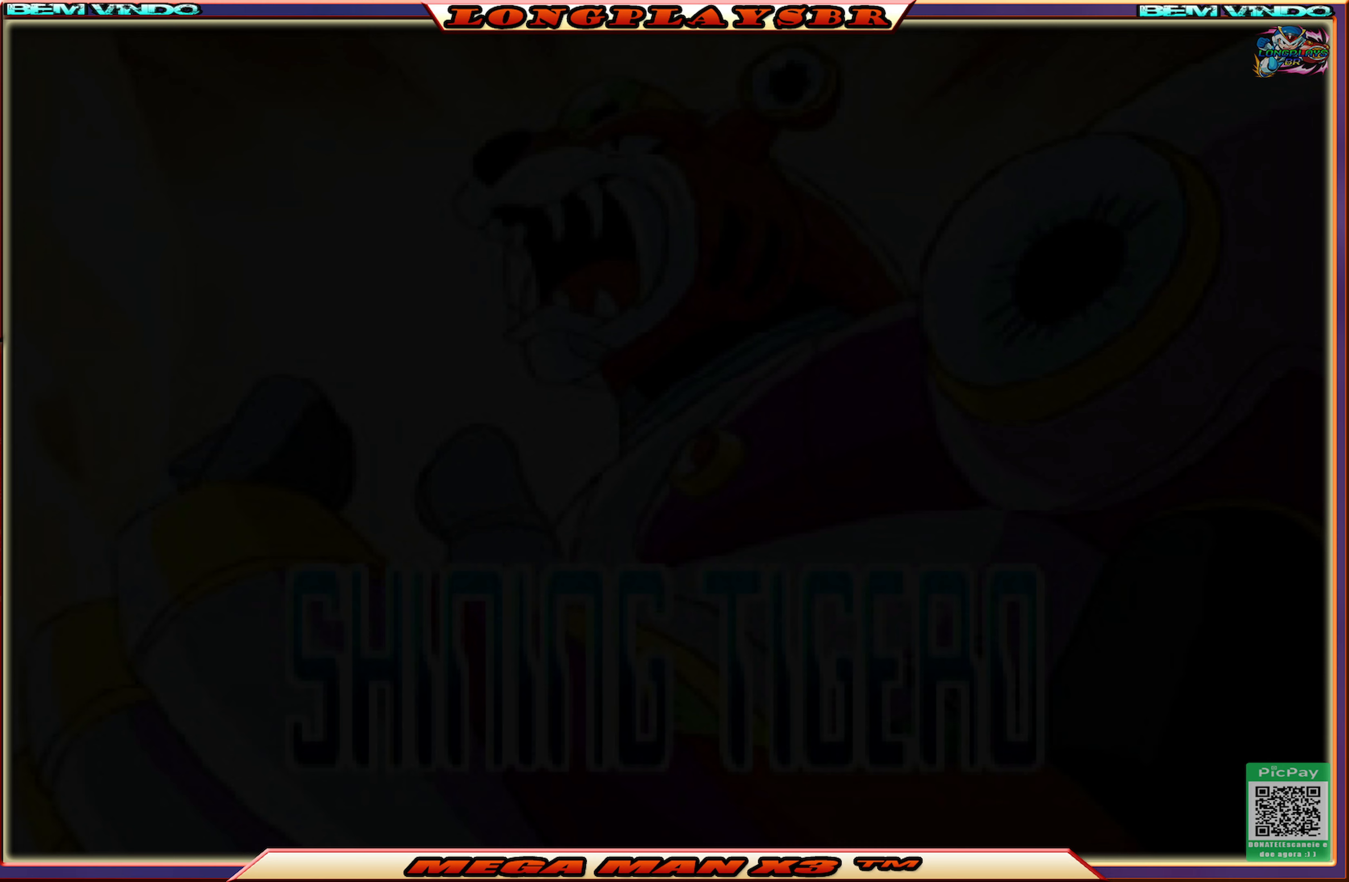
{"buttons": [], "left_stick": "up-left", "right_stick": "up", "events": [[100, "left_stick", "up"], [100, "right_stick", "down-left"], [150, "right_stick", "down"], [366, "left_stick", "up-left"], [366, "right_stick", "up"]]}
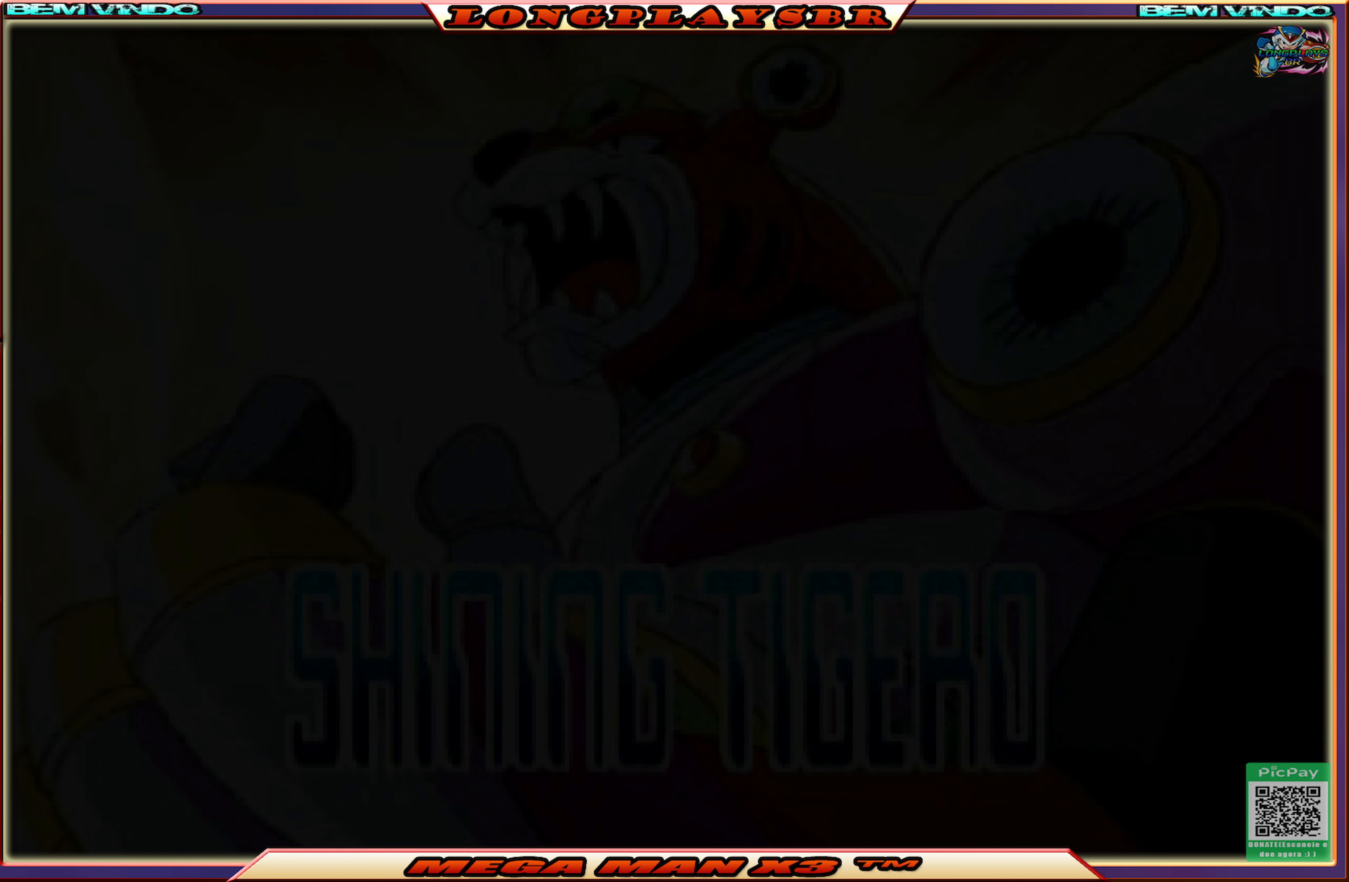
{"buttons": [], "left_stick": "up", "right_stick": "up", "events": [[33, "left_stick", "center"], [183, "left_stick", "right"], [233, "left_stick", "up-right"], [233, "right_stick", "down-left"], [283, "right_stick", "down"], [366, "left_stick", "up"], [500, "right_stick", "up"]]}
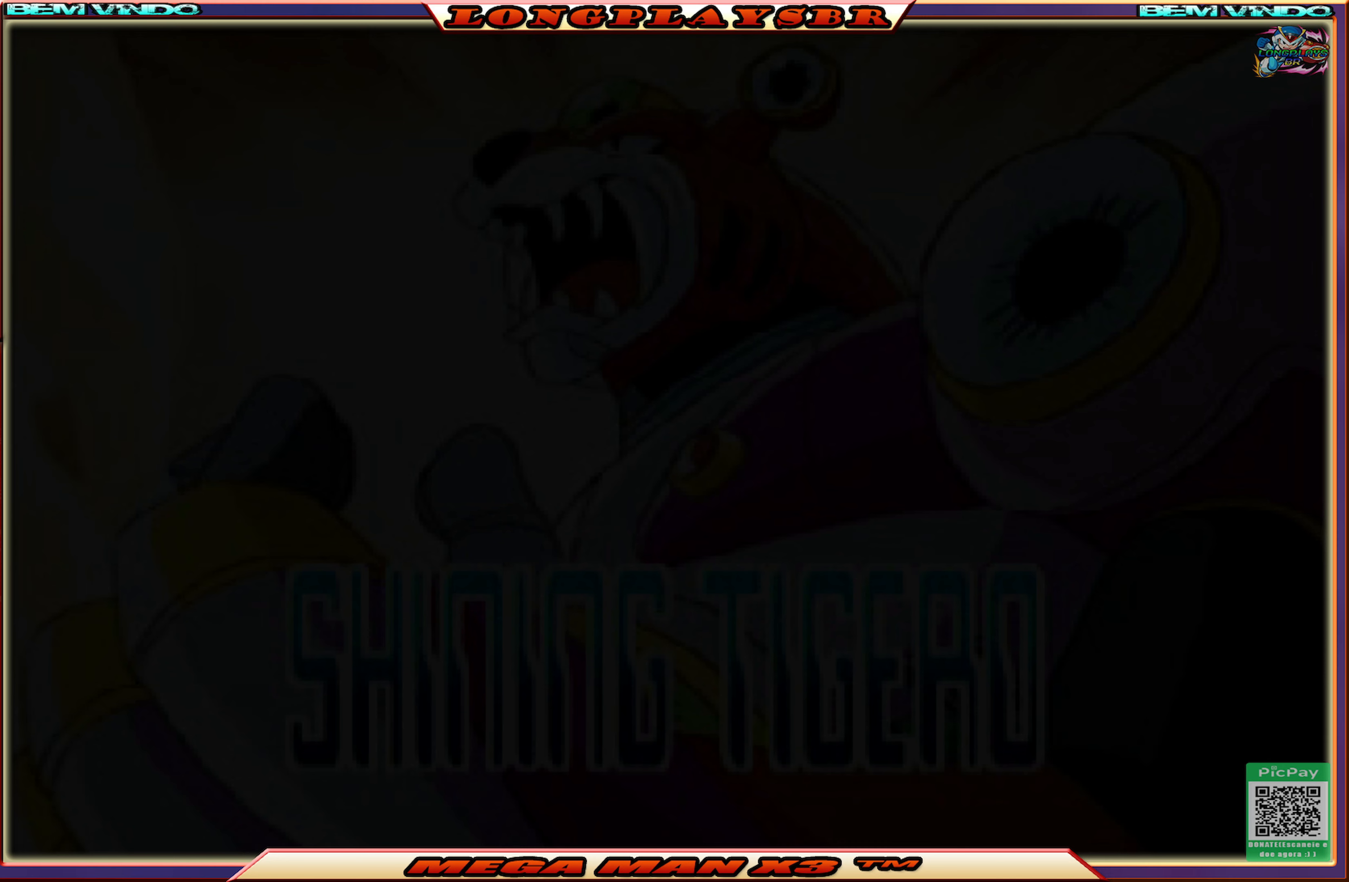
{"buttons": [], "left_stick": "up", "right_stick": "center", "events": [[150, "left_stick", "left"], [283, "left_stick", "down"], [483, "right_stick", "center"], [500, "left_stick", "up"]]}
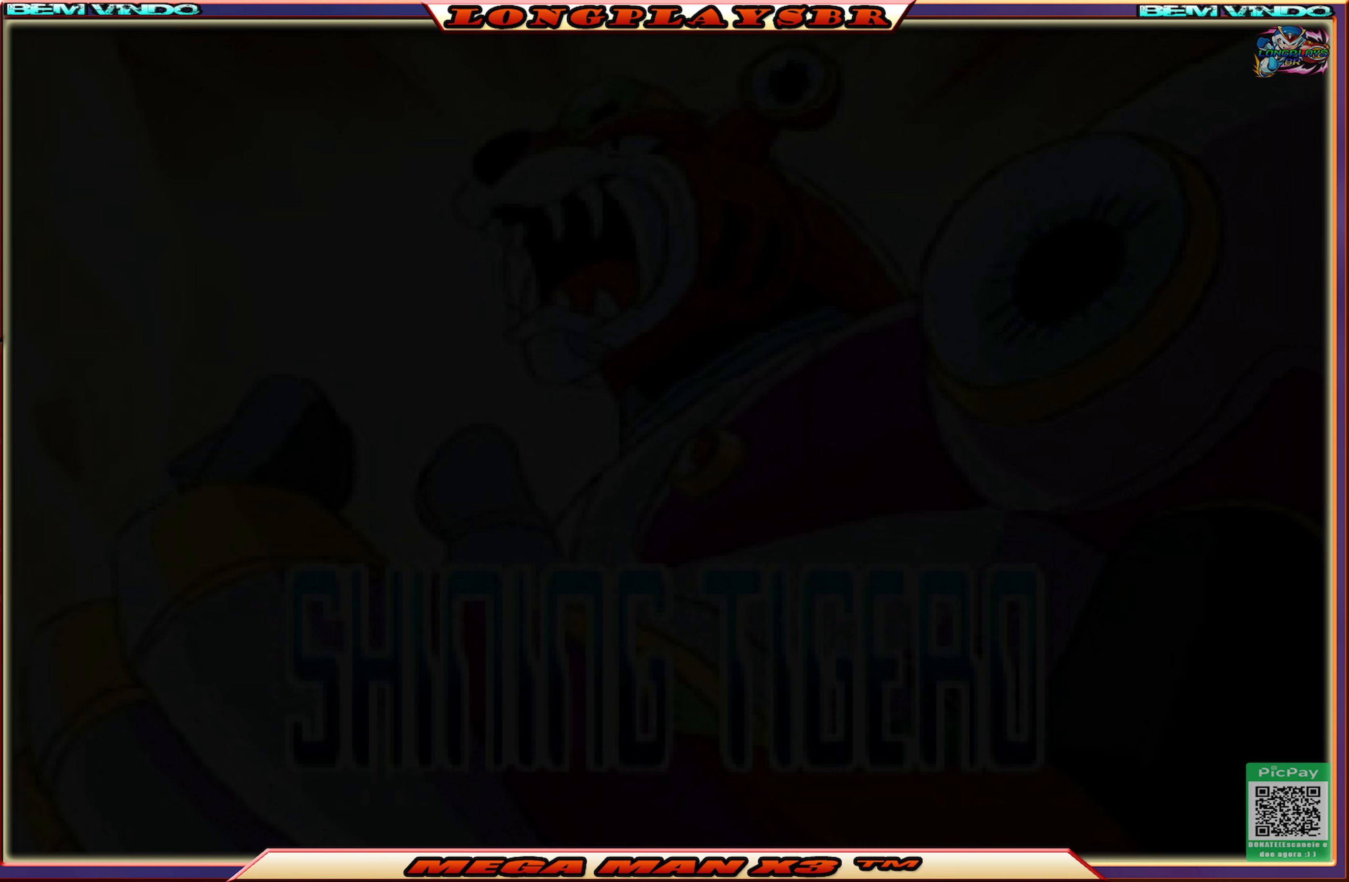
{"buttons": [], "left_stick": "center", "right_stick": "center", "events": [[33, "right_stick", "down"], [133, "right_stick", "center"], [233, "right_stick", "up"], [300, "left_stick", "center"], [500, "right_stick", "center"]]}
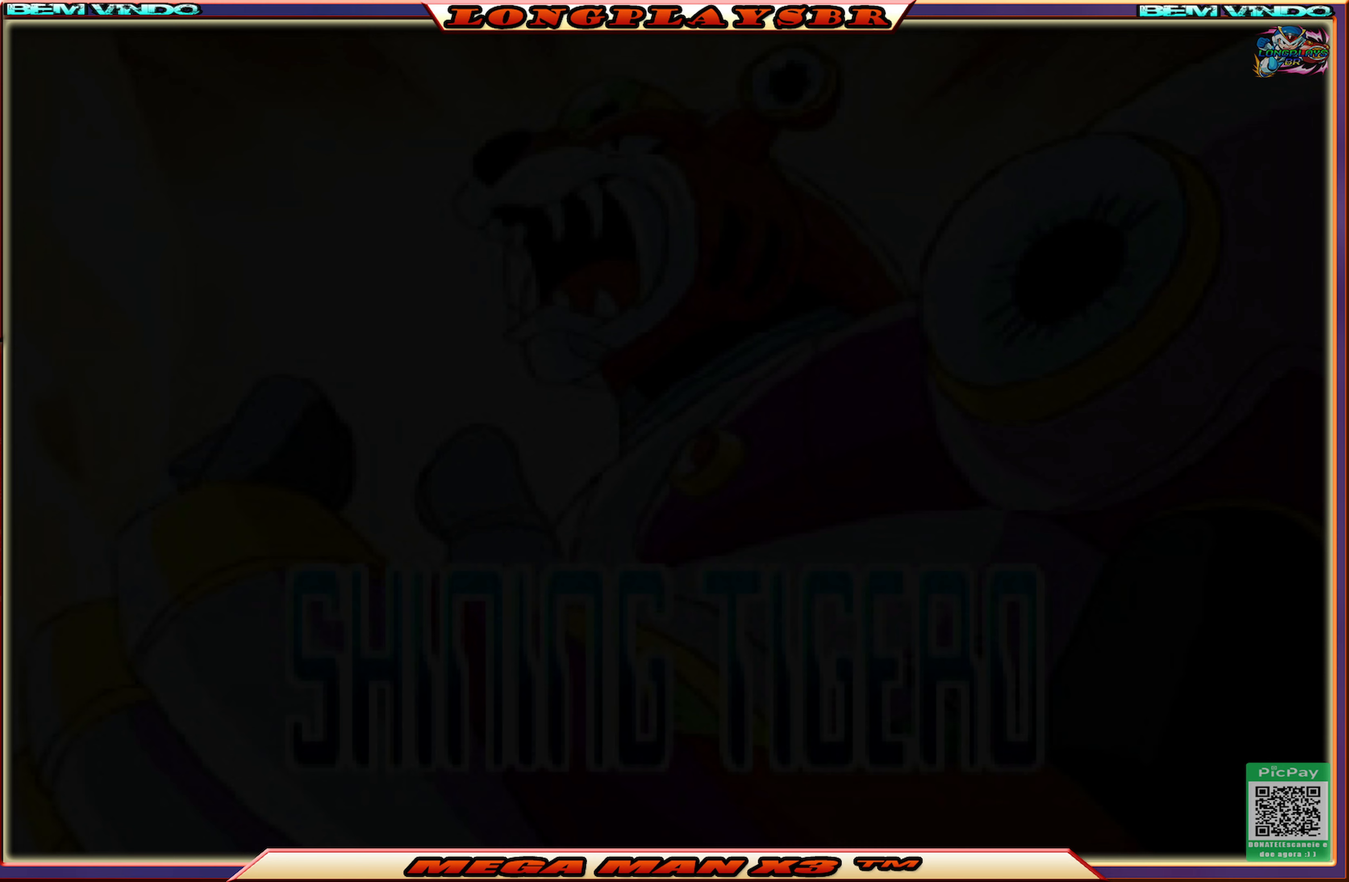
{"buttons": [], "left_stick": "center", "right_stick": "center", "events": []}
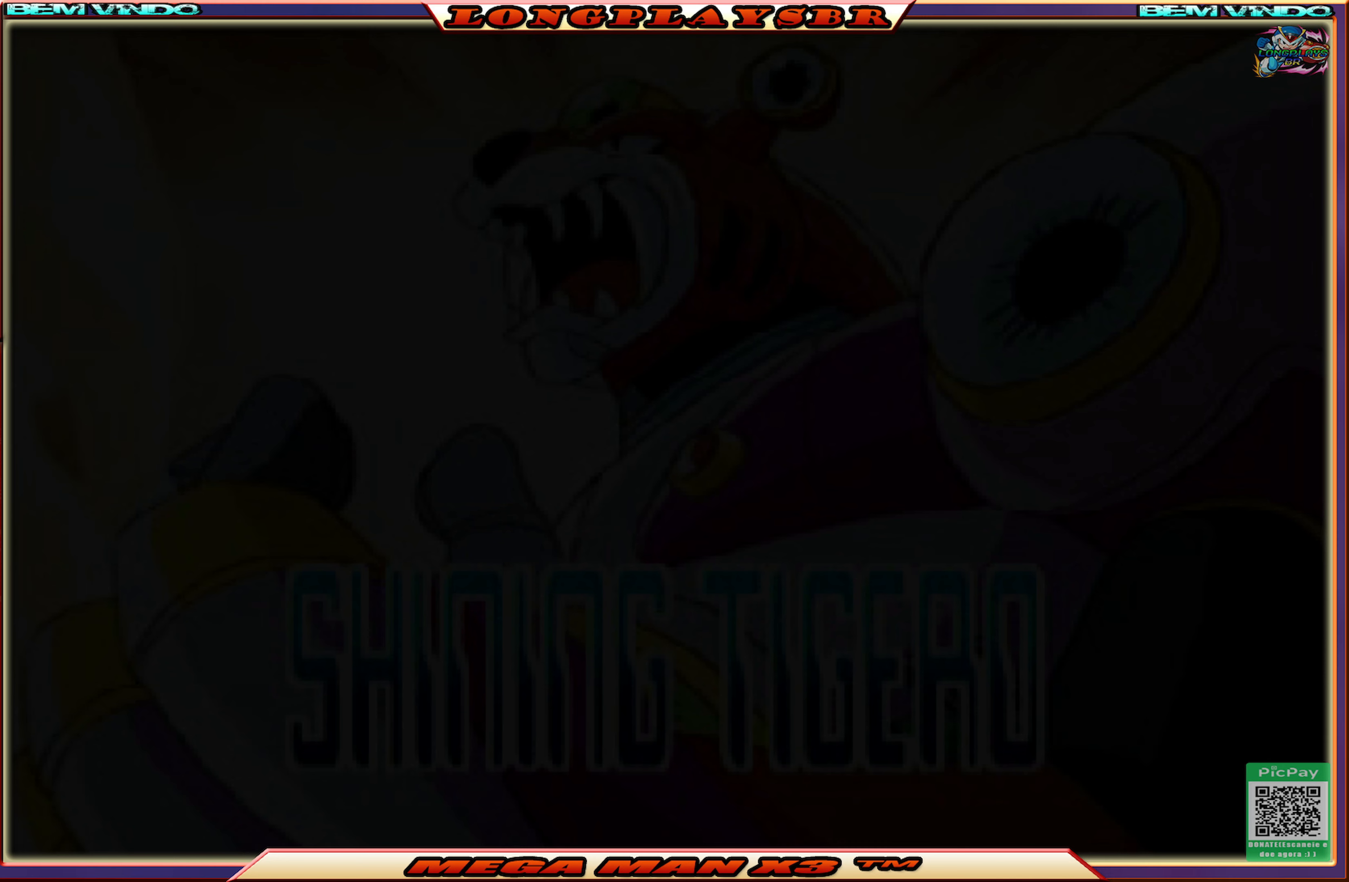
{"buttons": [], "left_stick": "center", "right_stick": "center", "events": []}
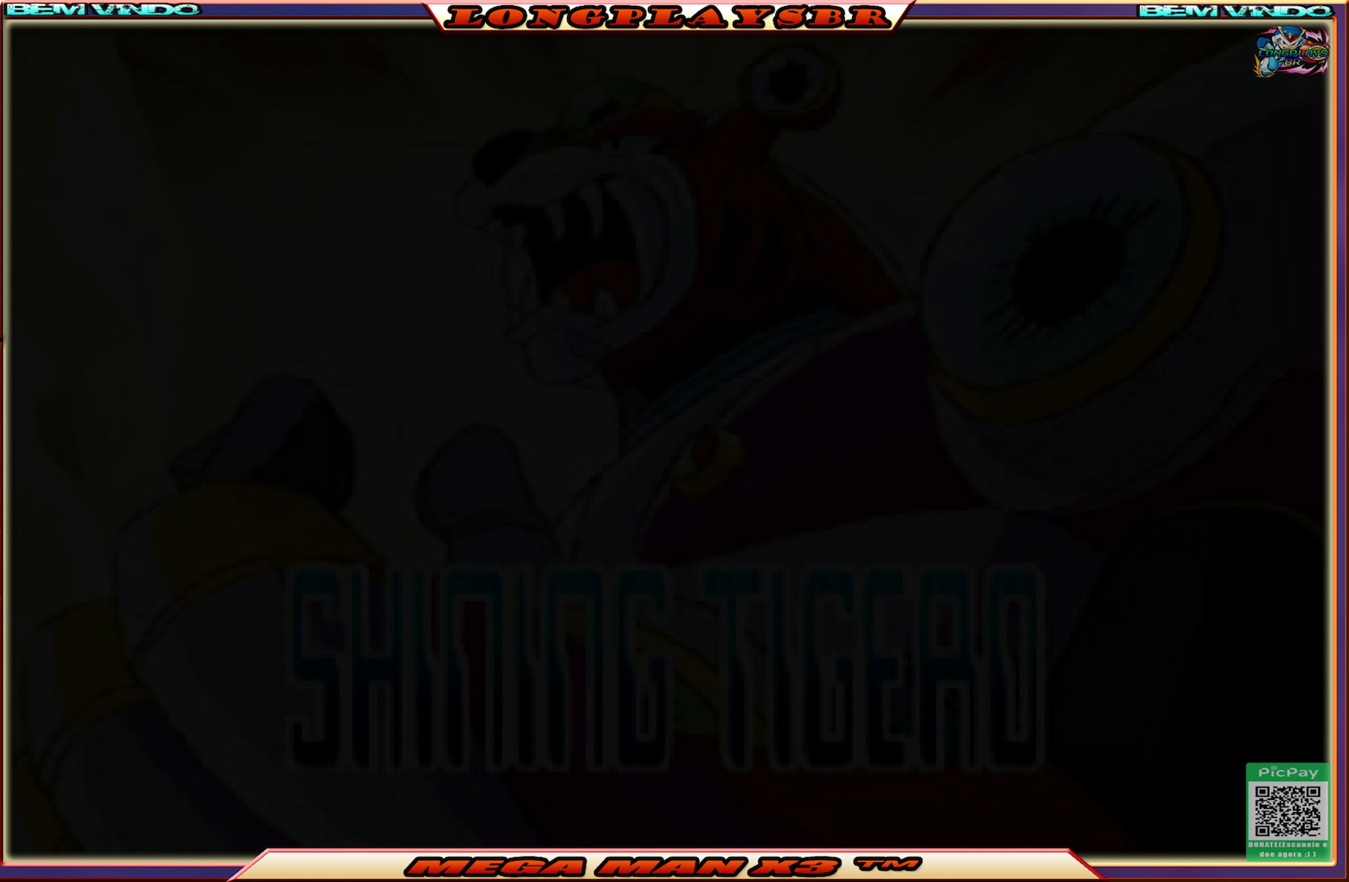
{"buttons": [], "left_stick": "center", "right_stick": "center", "events": []}
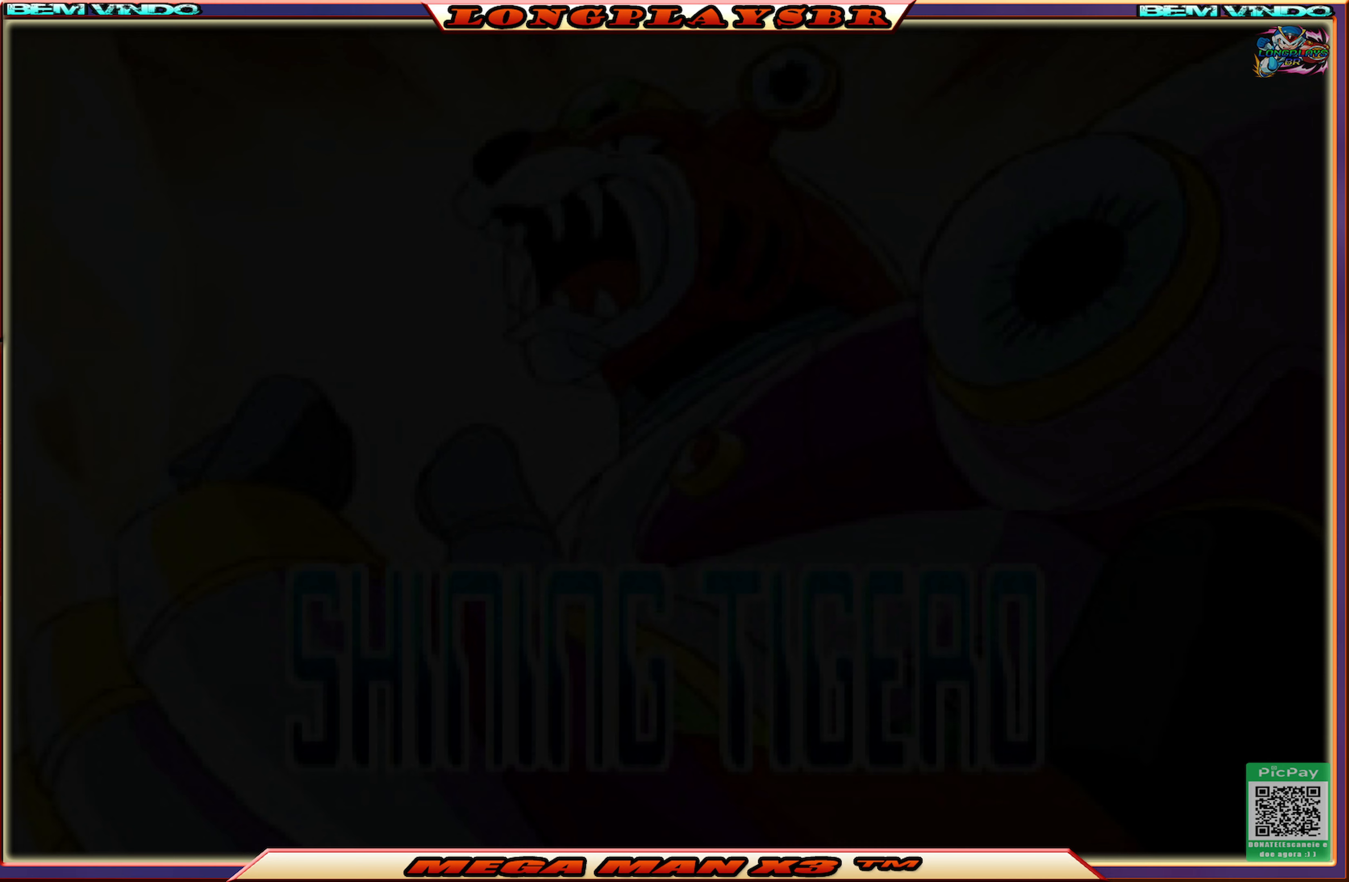
{"buttons": [], "left_stick": "center", "right_stick": "center", "events": []}
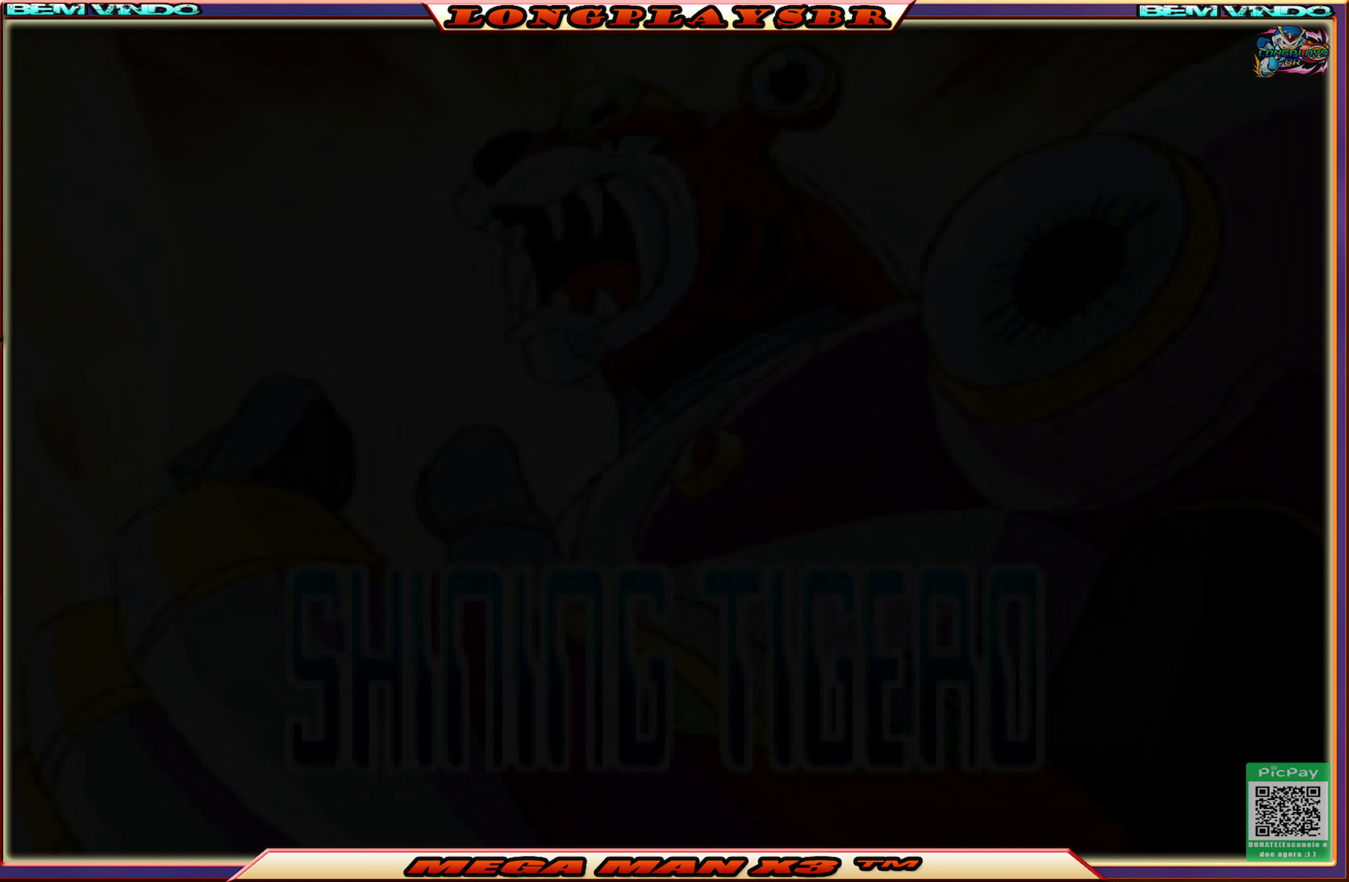
{"buttons": [], "left_stick": "center", "right_stick": "center", "events": []}
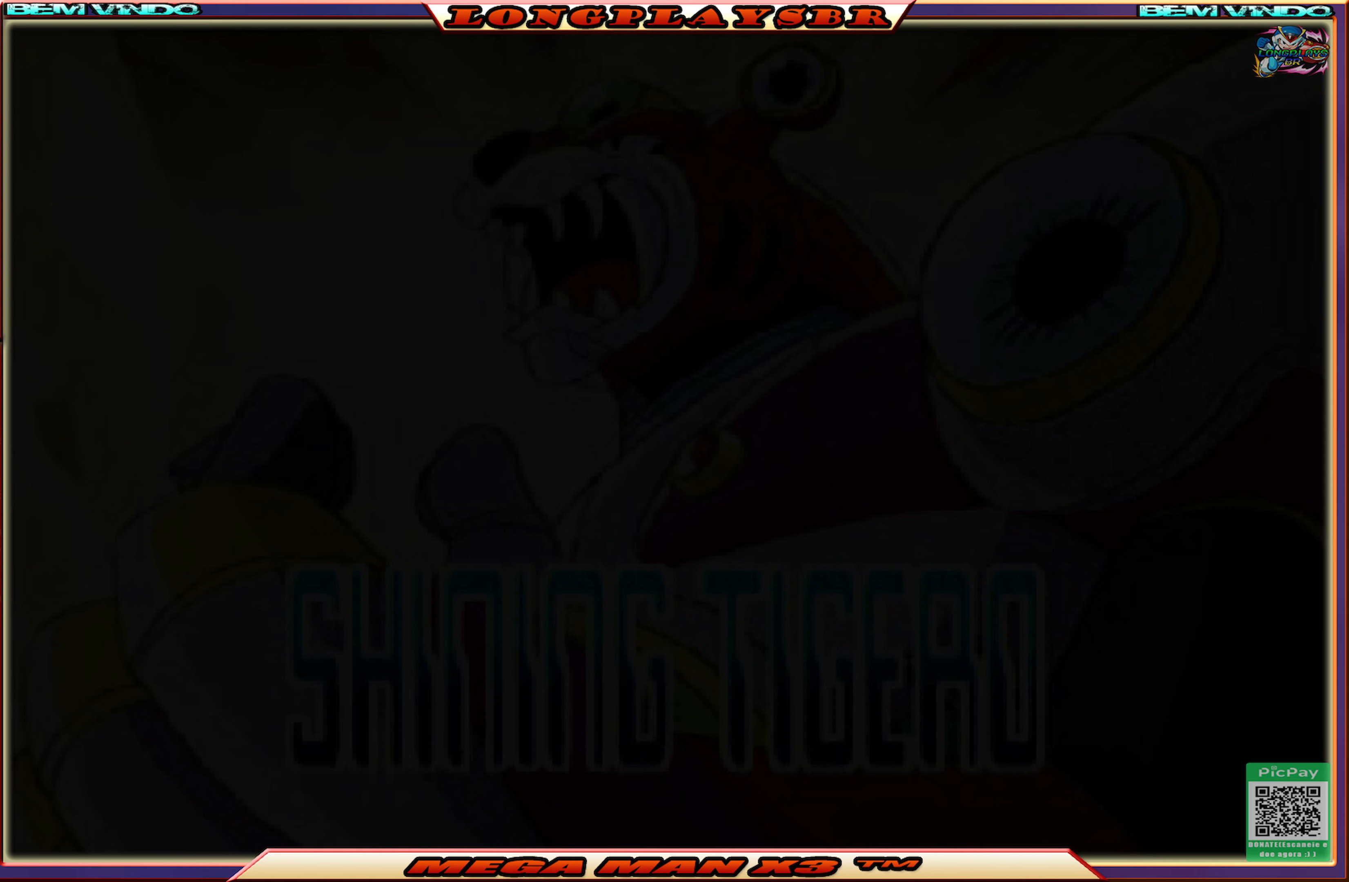
{"buttons": [], "left_stick": "center", "right_stick": "center", "events": []}
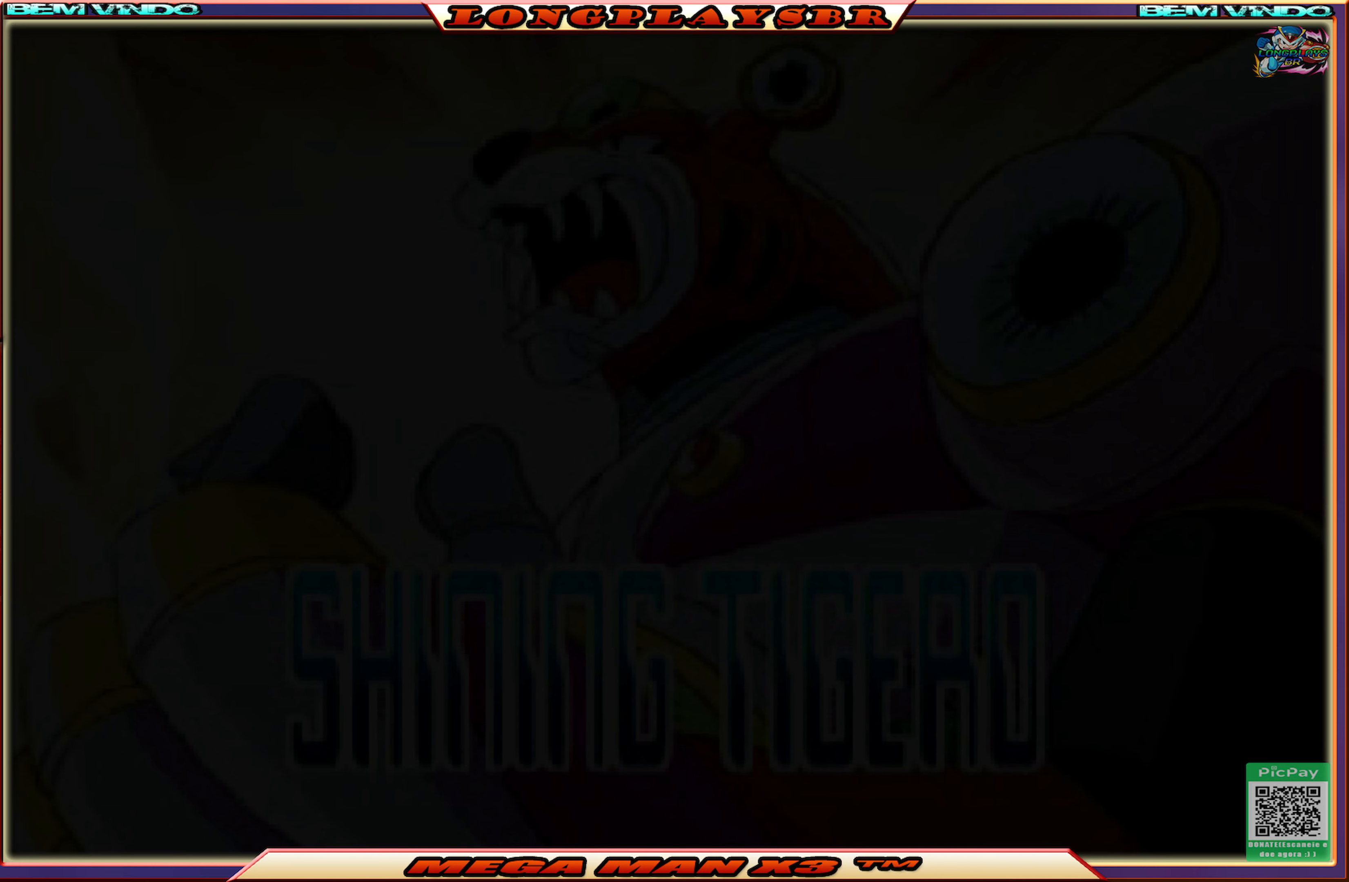
{"buttons": [], "left_stick": "center", "right_stick": "center", "events": []}
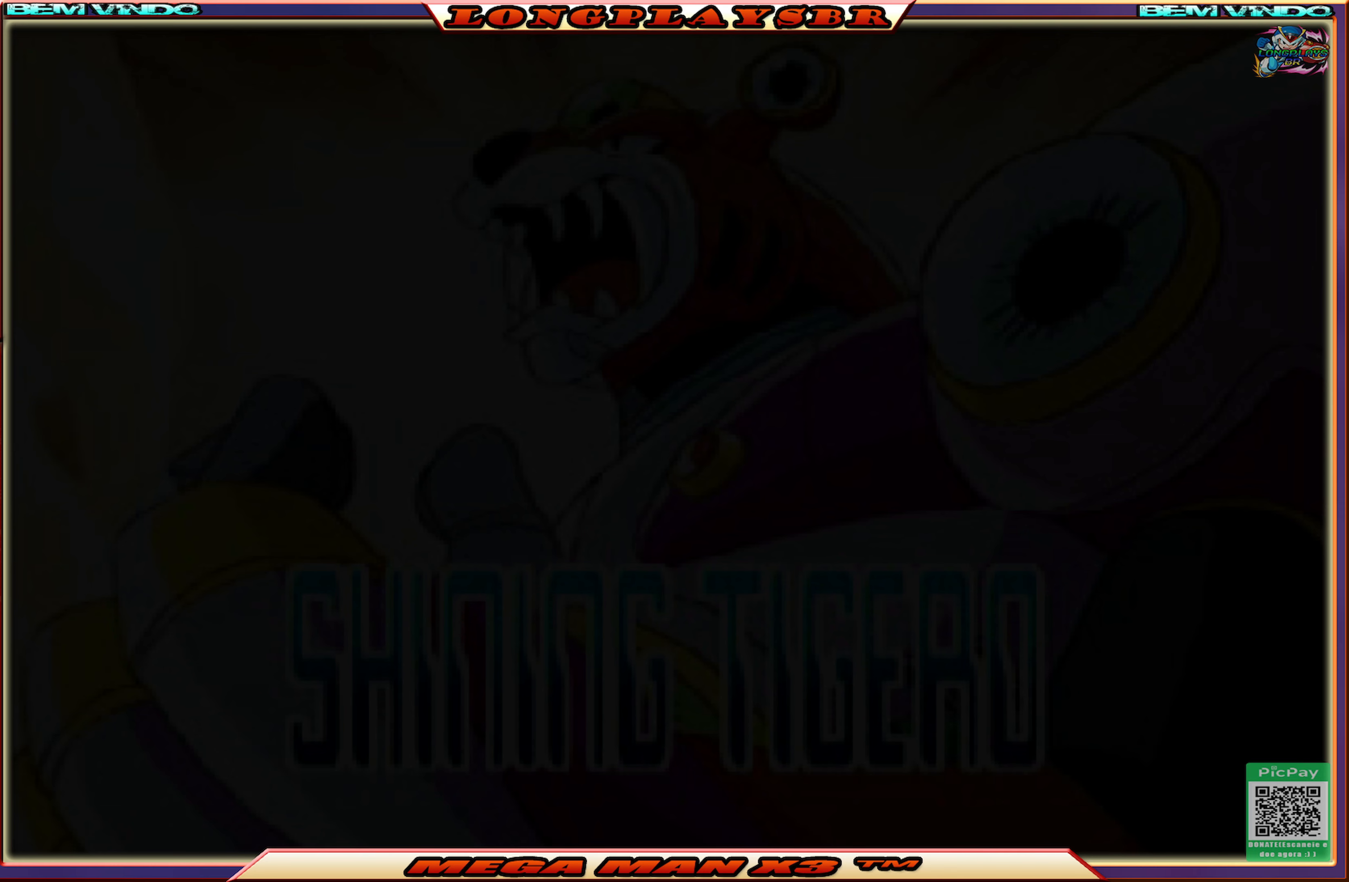
{"buttons": [], "left_stick": "center", "right_stick": "center", "events": []}
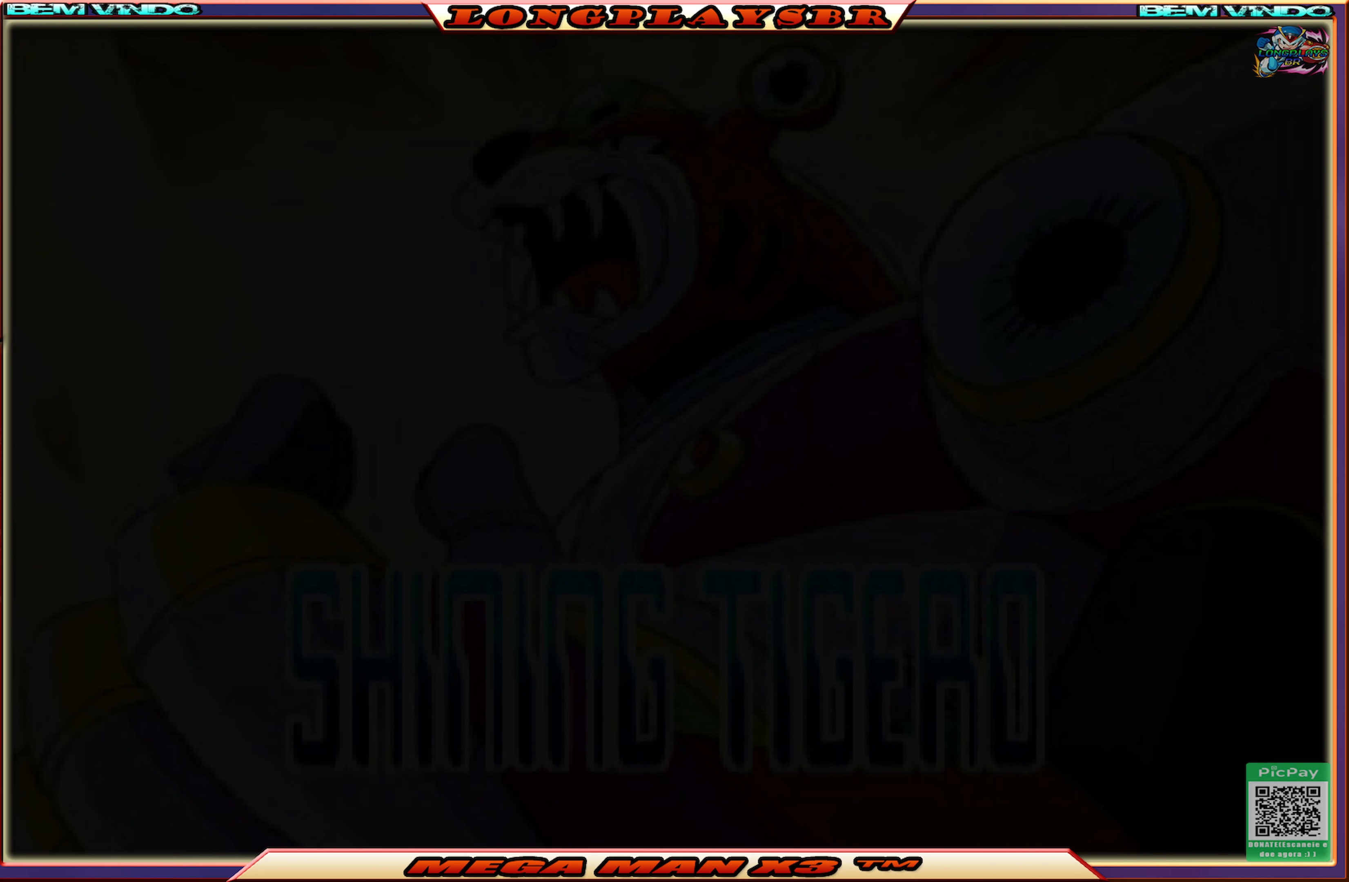
{"buttons": [], "left_stick": "center", "right_stick": "center", "events": []}
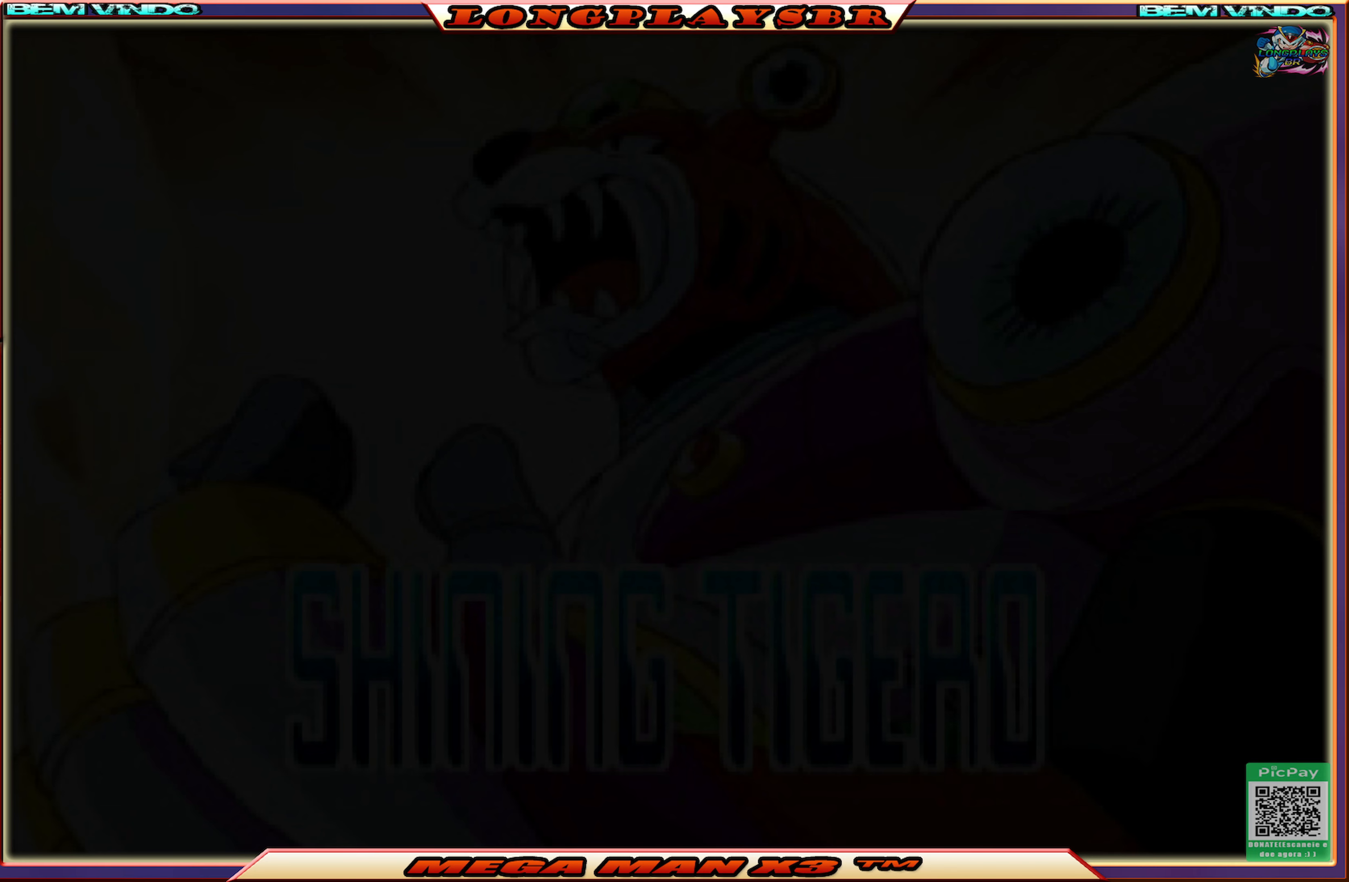
{"buttons": [], "left_stick": "center", "right_stick": "center", "events": [[300, "START", "down"], [500, "START", "up"]]}
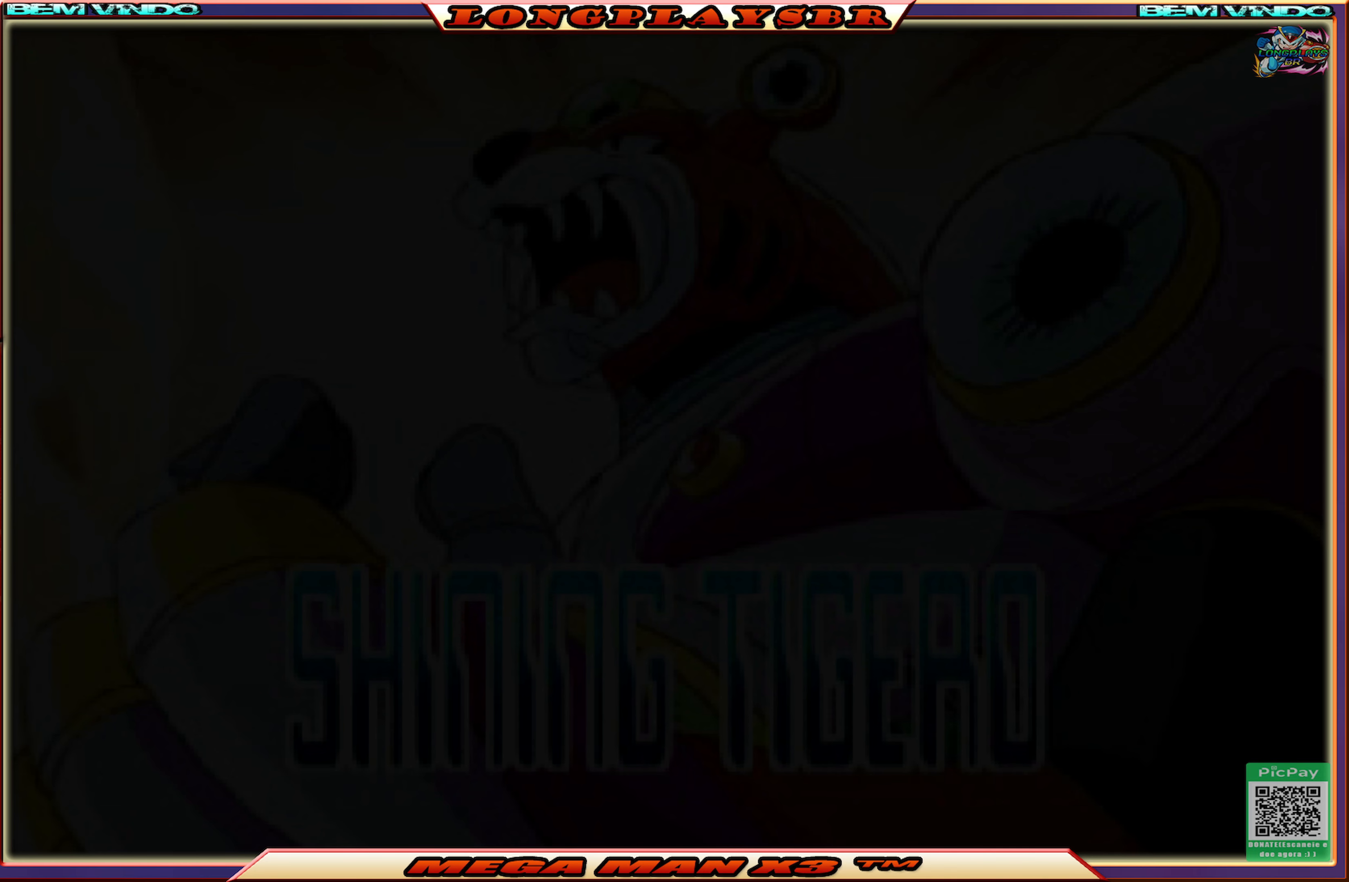
{"buttons": [], "left_stick": "center", "right_stick": "center", "events": []}
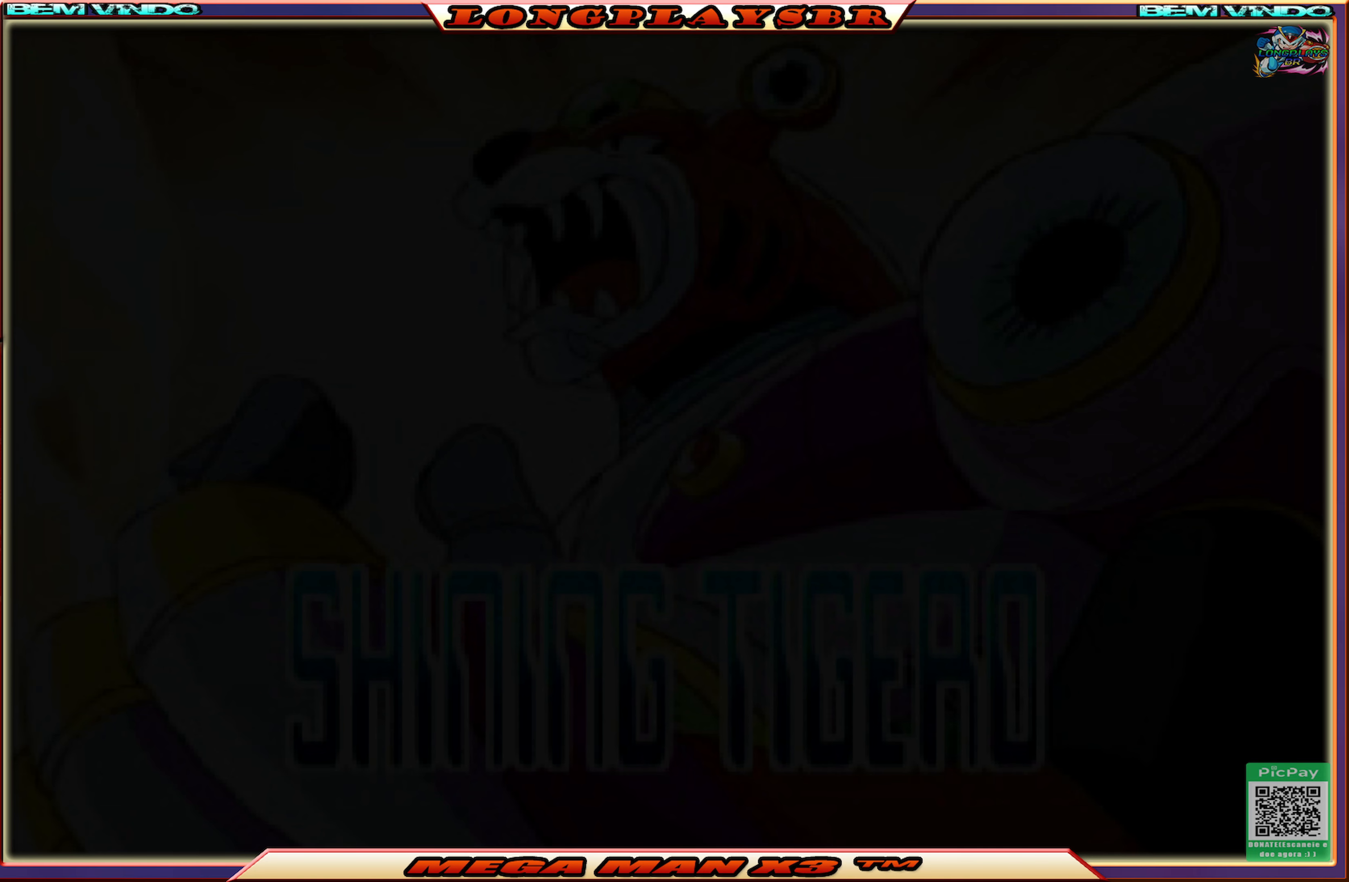
{"buttons": [], "left_stick": "center", "right_stick": "center", "events": []}
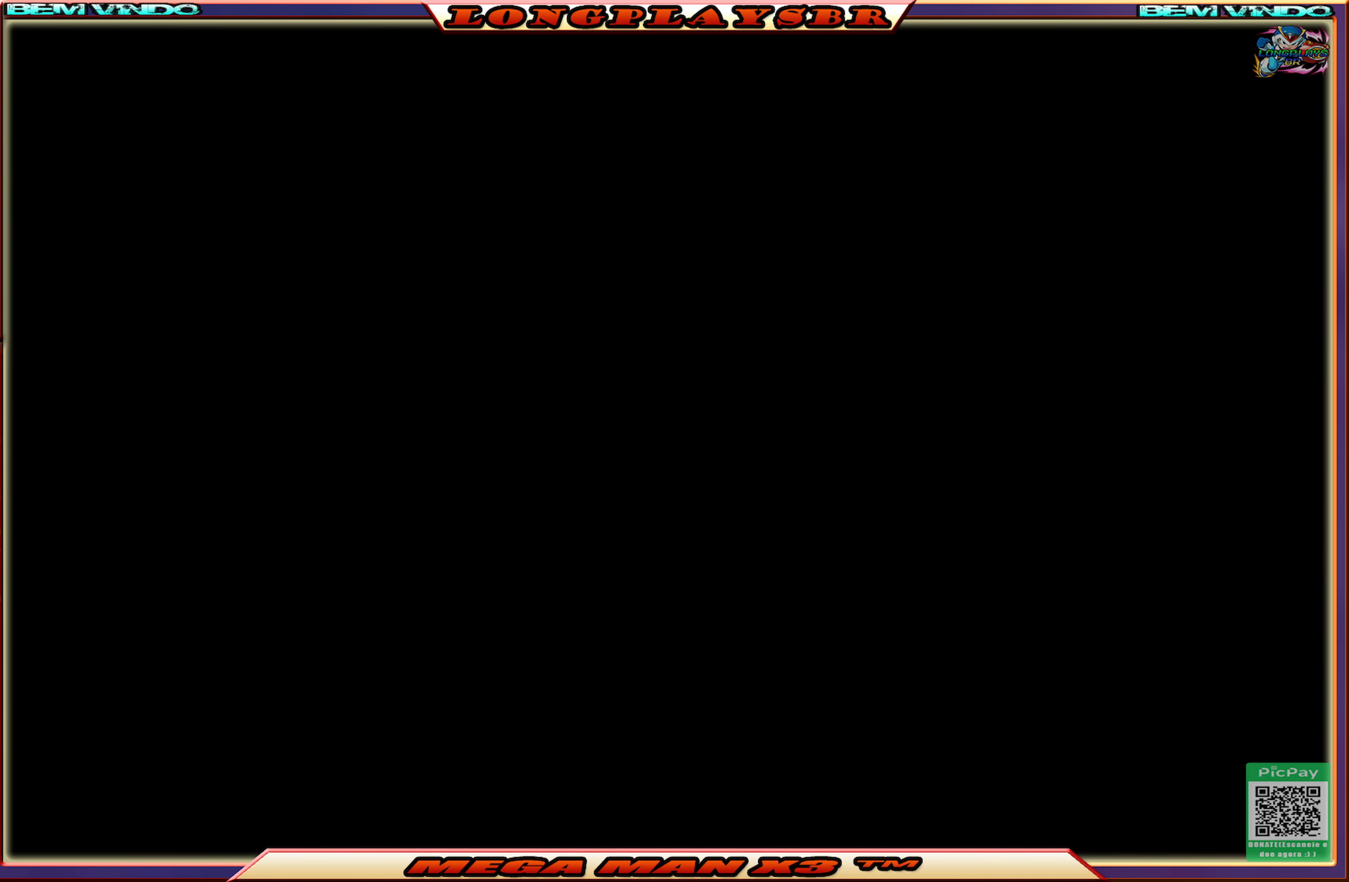
{"buttons": [], "left_stick": "center", "right_stick": "center", "events": []}
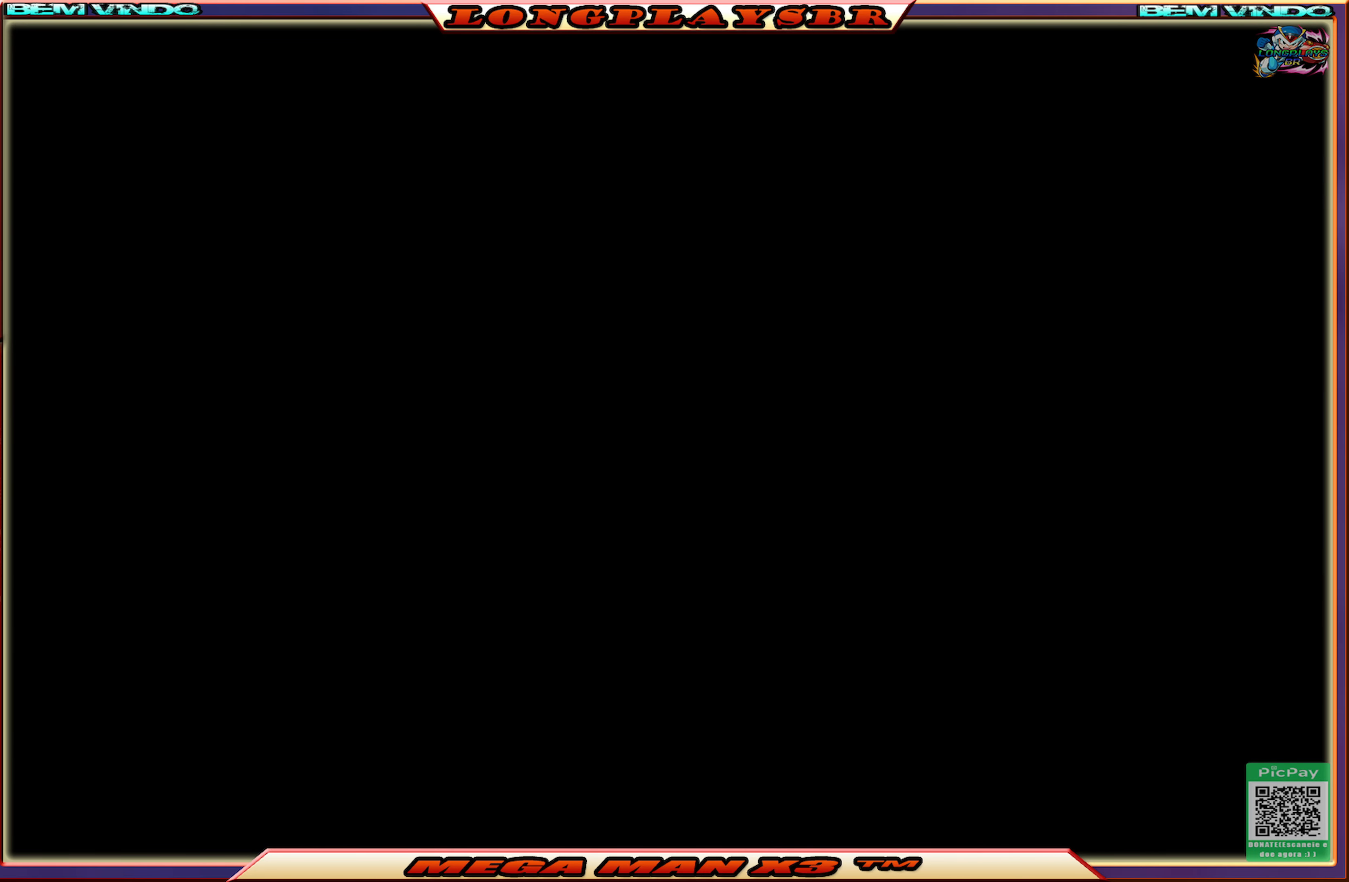
{"buttons": [], "left_stick": "center", "right_stick": "center", "events": []}
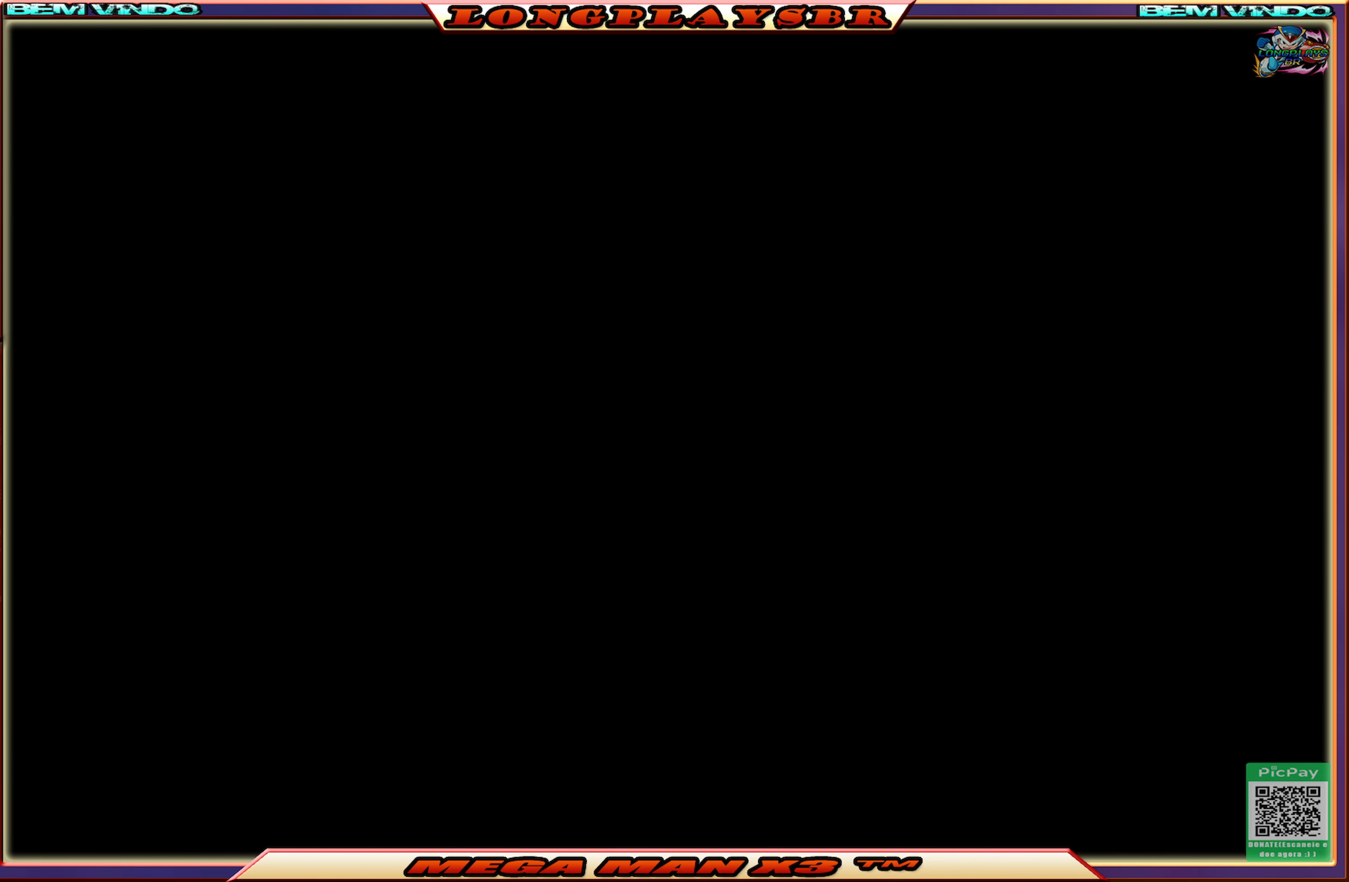
{"buttons": [], "left_stick": "center", "right_stick": "center", "events": []}
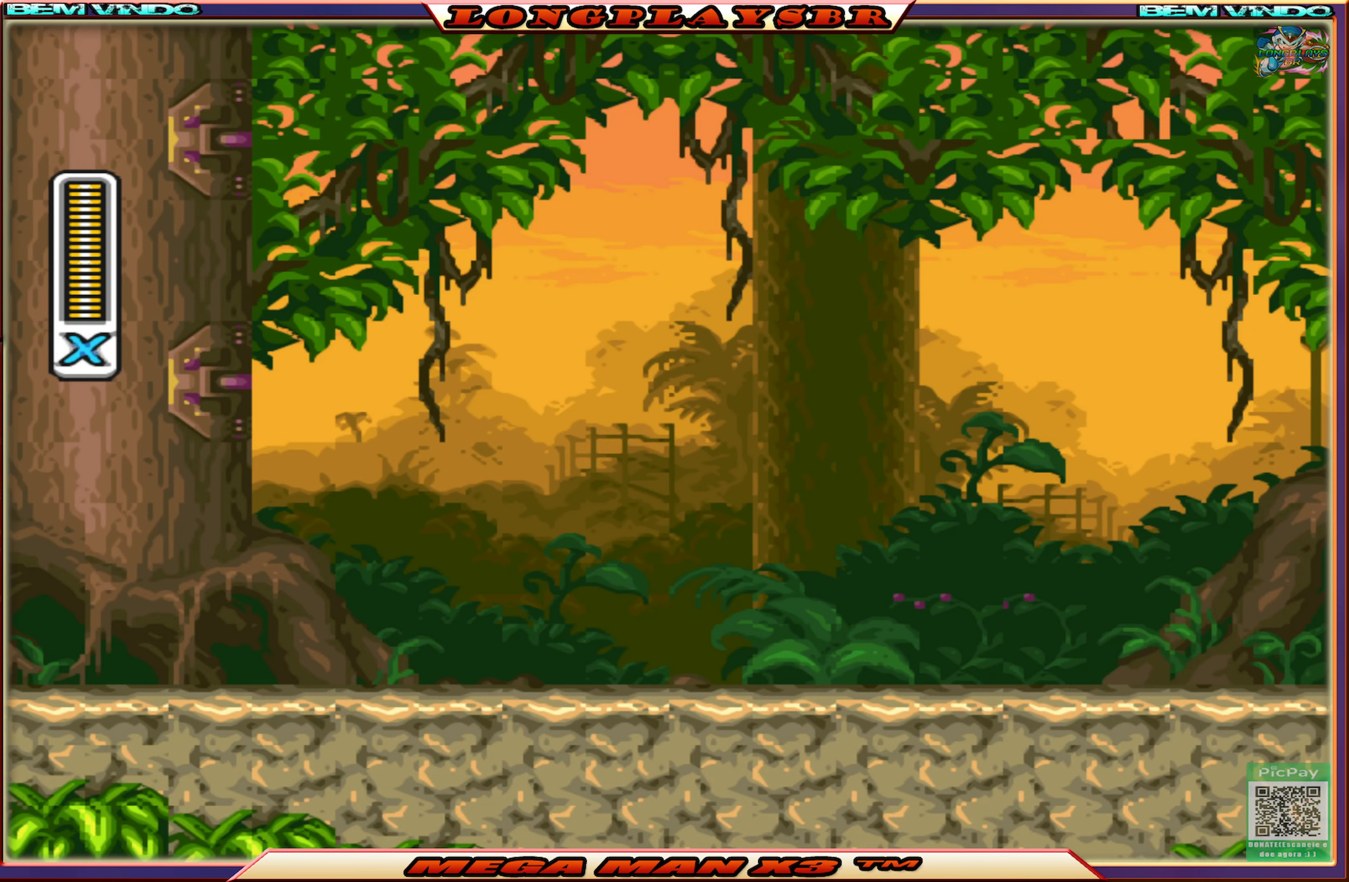
{"buttons": [], "left_stick": "center", "right_stick": "center", "events": []}
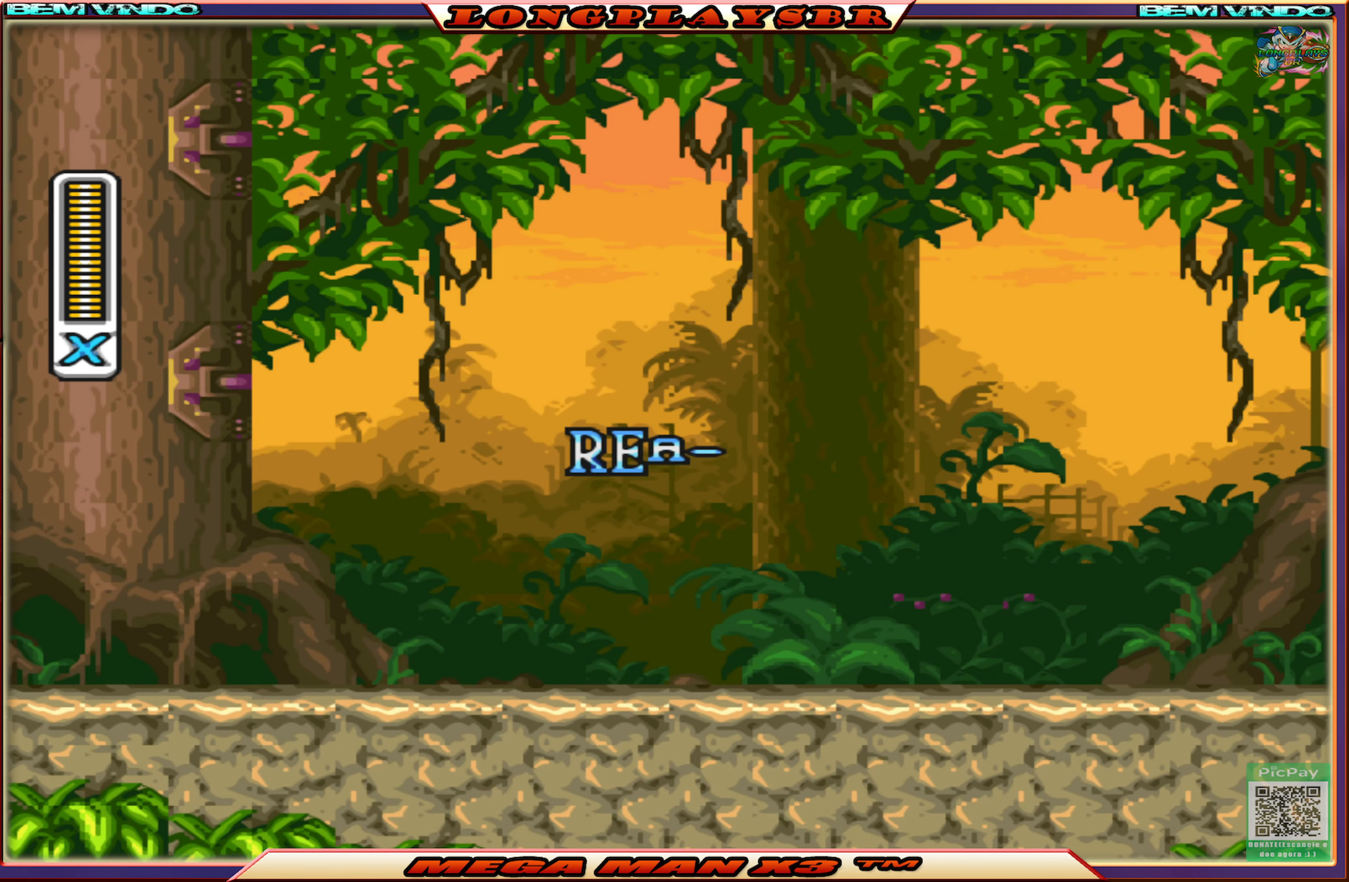
{"buttons": [], "left_stick": "center", "right_stick": "center", "events": []}
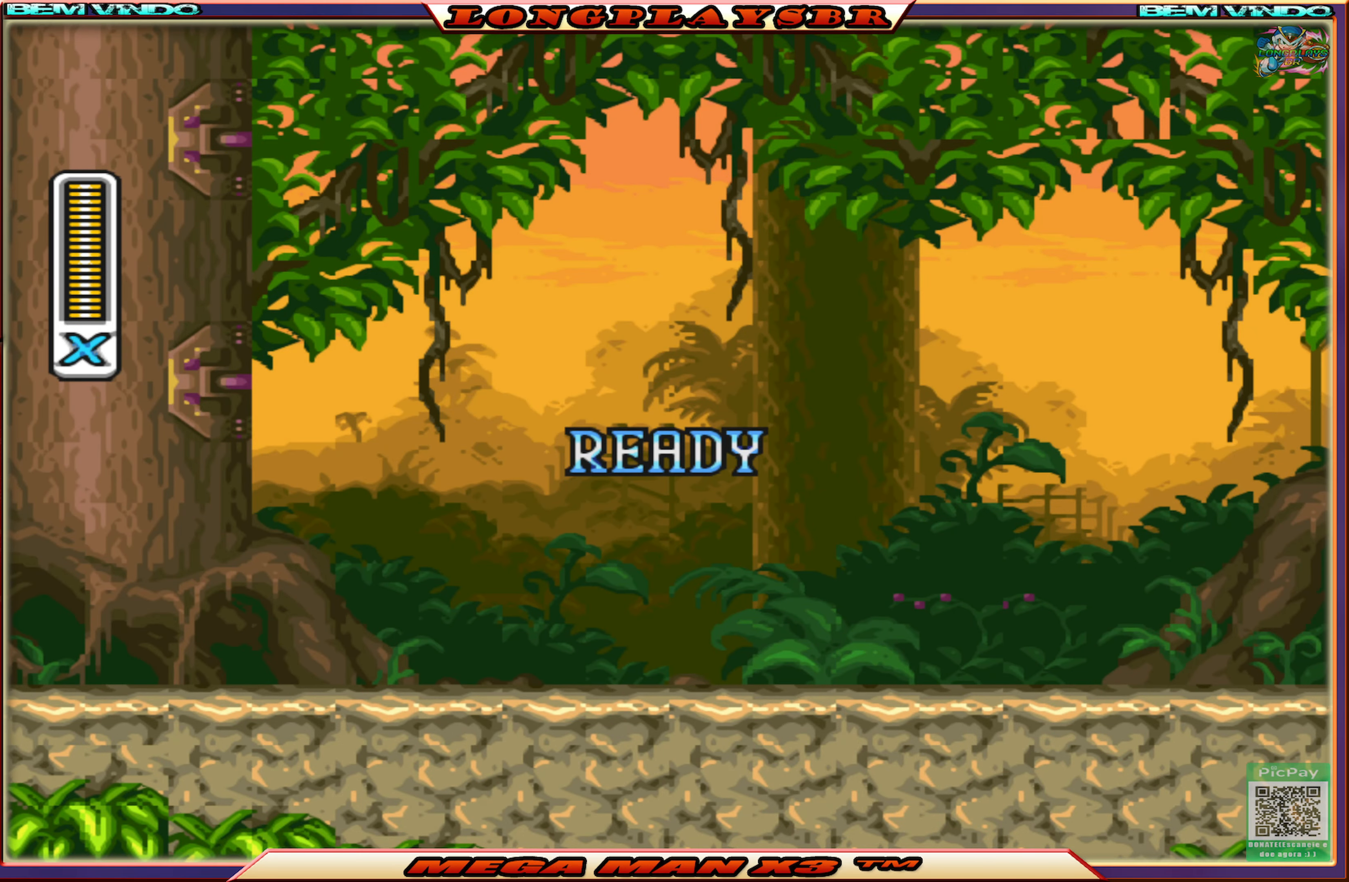
{"buttons": [], "left_stick": "center", "right_stick": "center", "events": []}
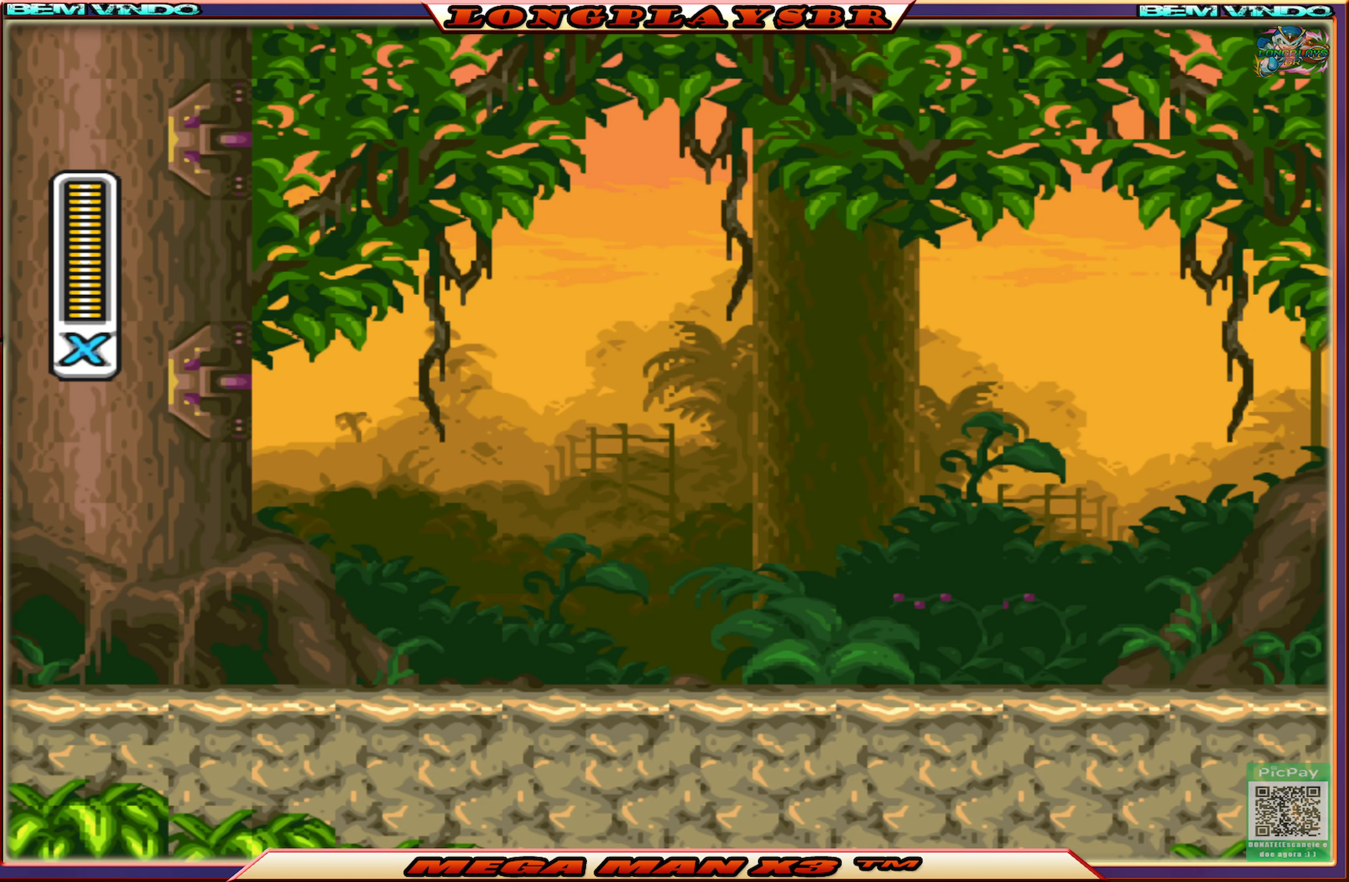
{"buttons": ["SQUARE"], "left_stick": "center", "right_stick": "center", "events": [[84, "DPAD_RIGHT", "down"], [117, "SQUARE", "down"], [334, "SQUARE", "up"], [500, "DPAD_RIGHT", "up"], [500, "SQUARE", "down"]]}
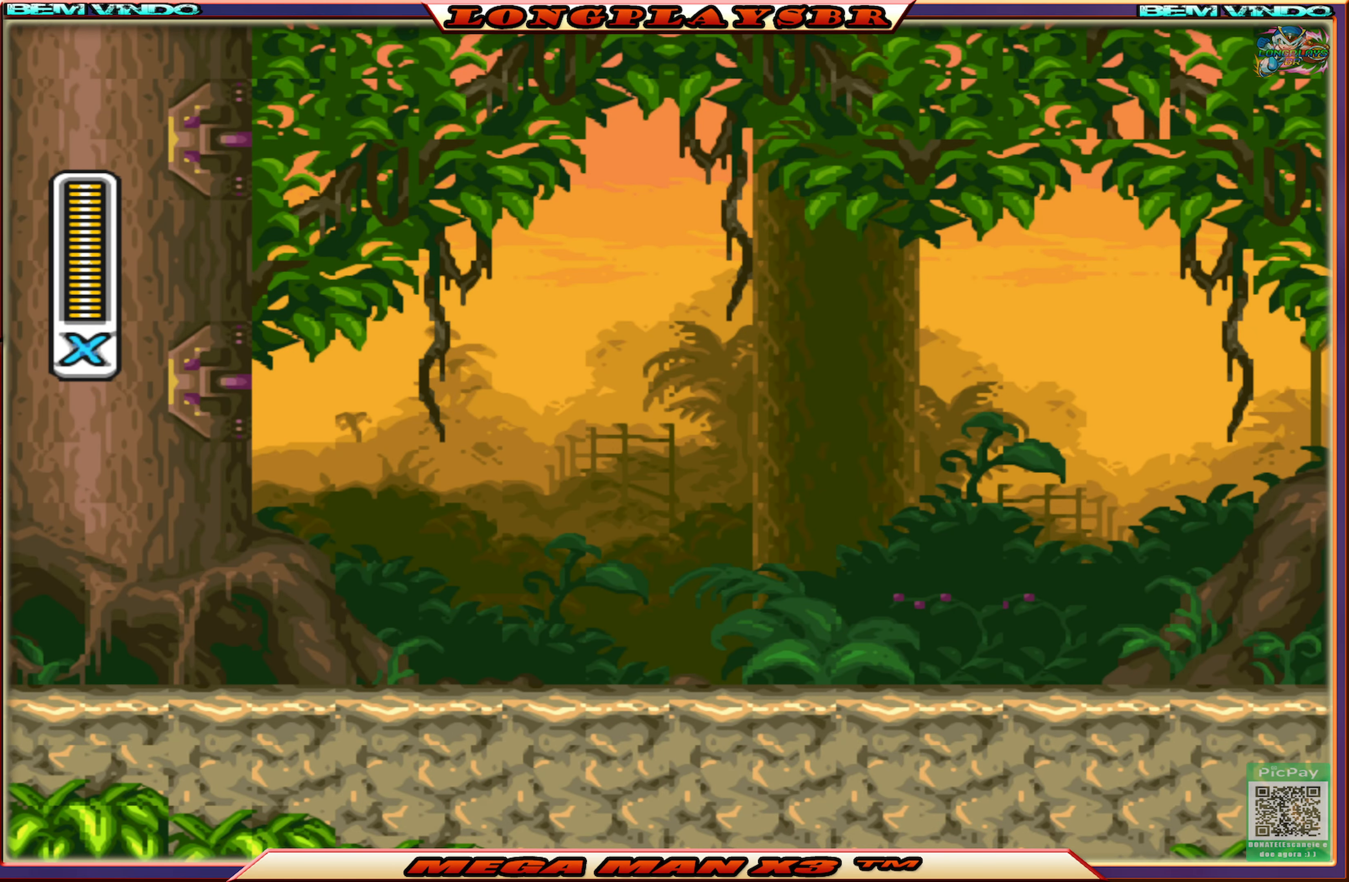
{"buttons": [], "left_stick": "center", "right_stick": "center", "events": [[200, "SQUARE", "up"]]}
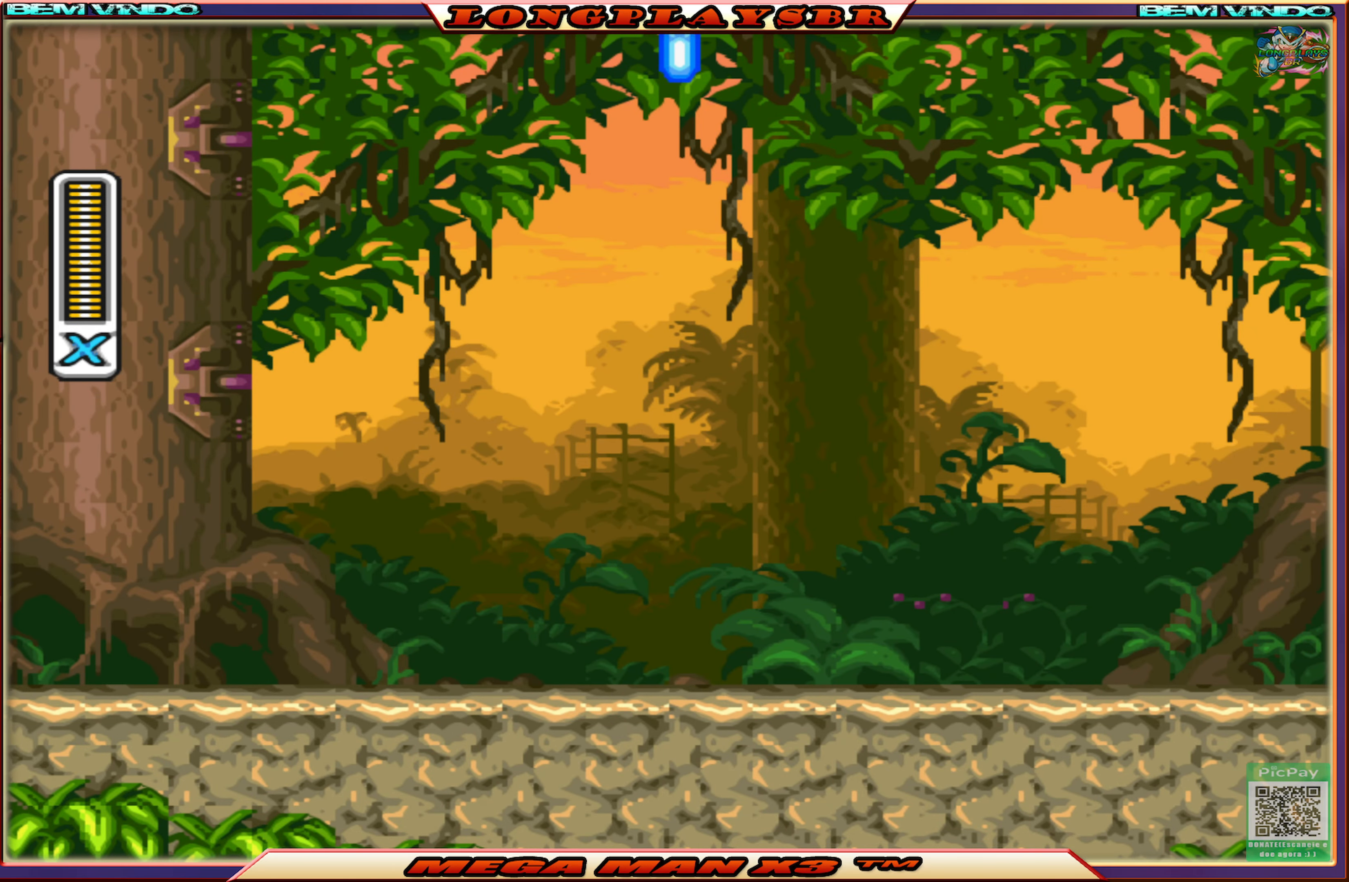
{"buttons": ["DPAD_RIGHT"], "left_stick": "center", "right_stick": "center", "events": [[167, "DPAD_RIGHT", "down"], [300, "SQUARE", "down"], [500, "SQUARE", "up"]]}